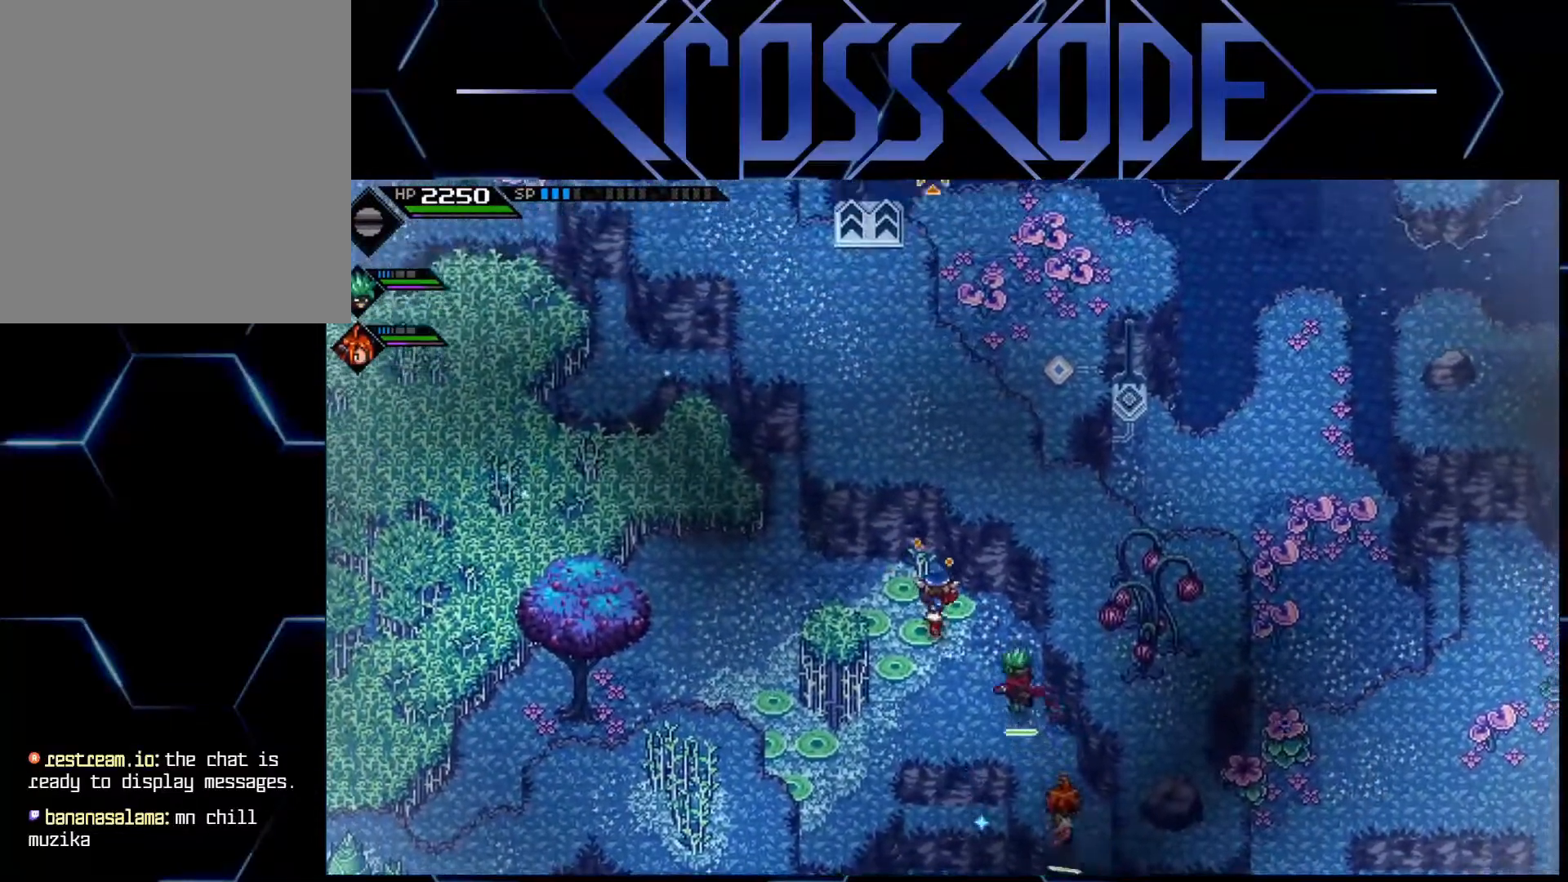
Gameplay with a controller (Xbox layout); each line is a JSON object with the inputs held at the frame after it. "events" lists button and stick changes between this image and that frame as [ms after this image, input, new state], when the widget could be followed in between.
{"buttons": [], "left_stick": "left", "right_stick": "up", "events": []}
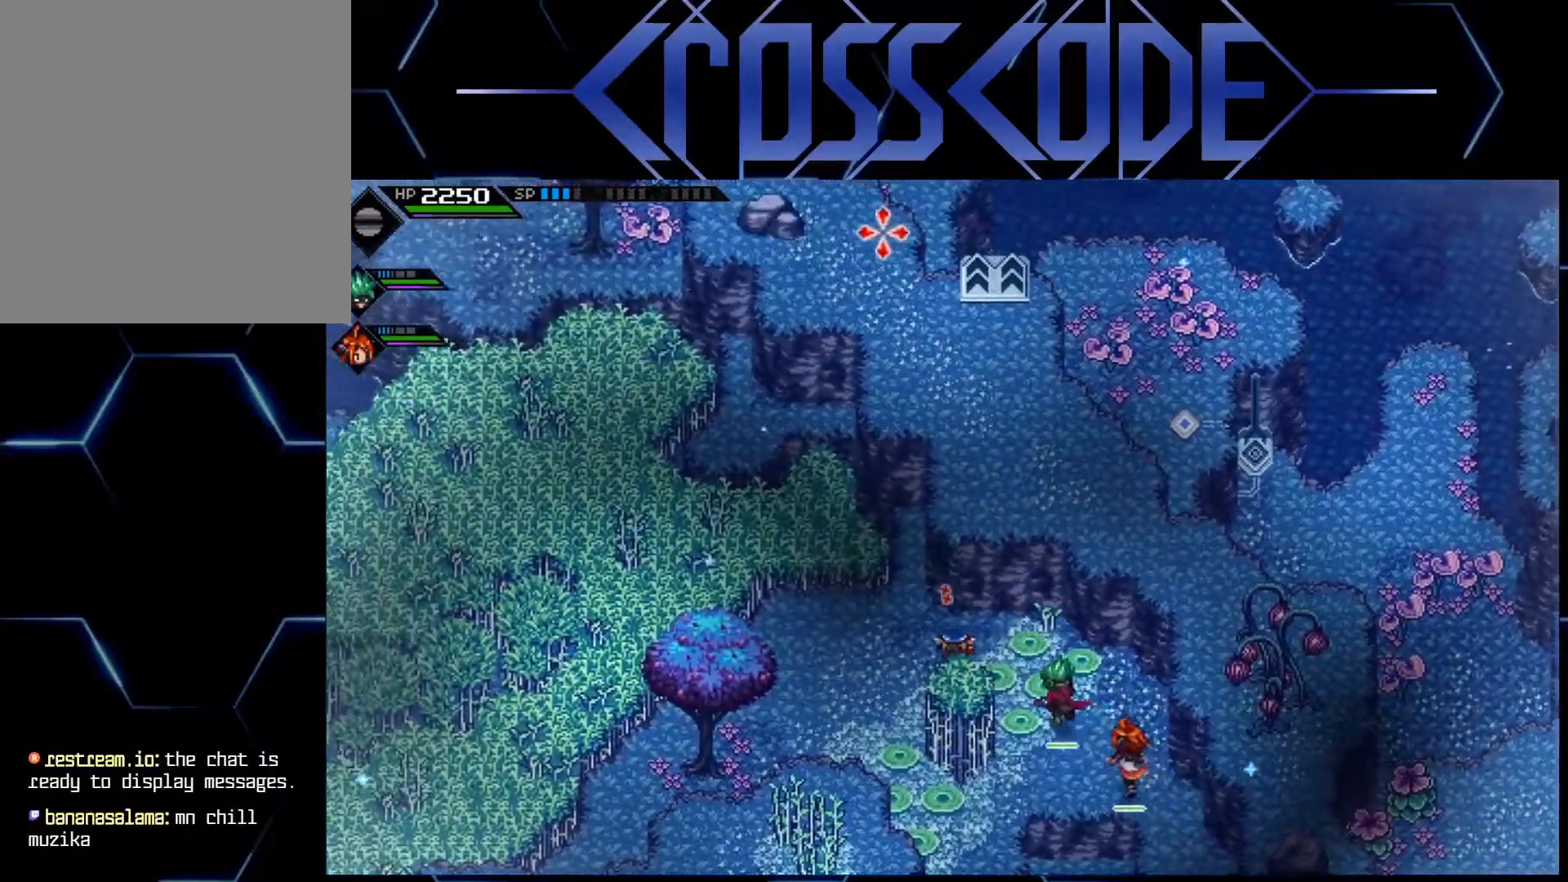
{"buttons": [], "left_stick": "center", "right_stick": "center", "events": [[450, "left_stick", "center"], [450, "right_stick", "center"]]}
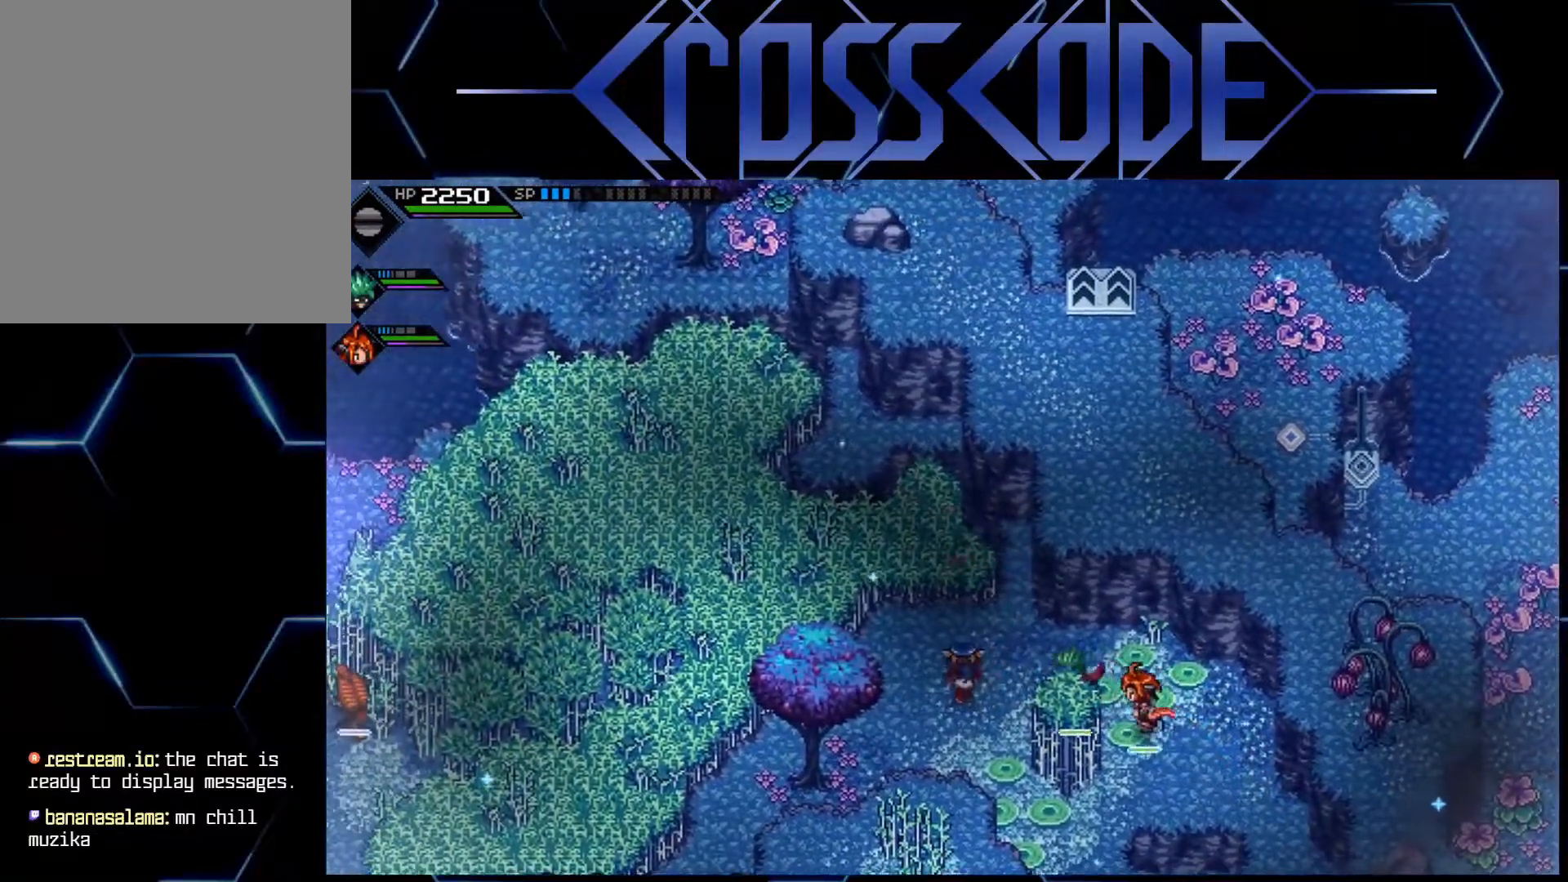
{"buttons": [], "left_stick": "center", "right_stick": "center", "events": []}
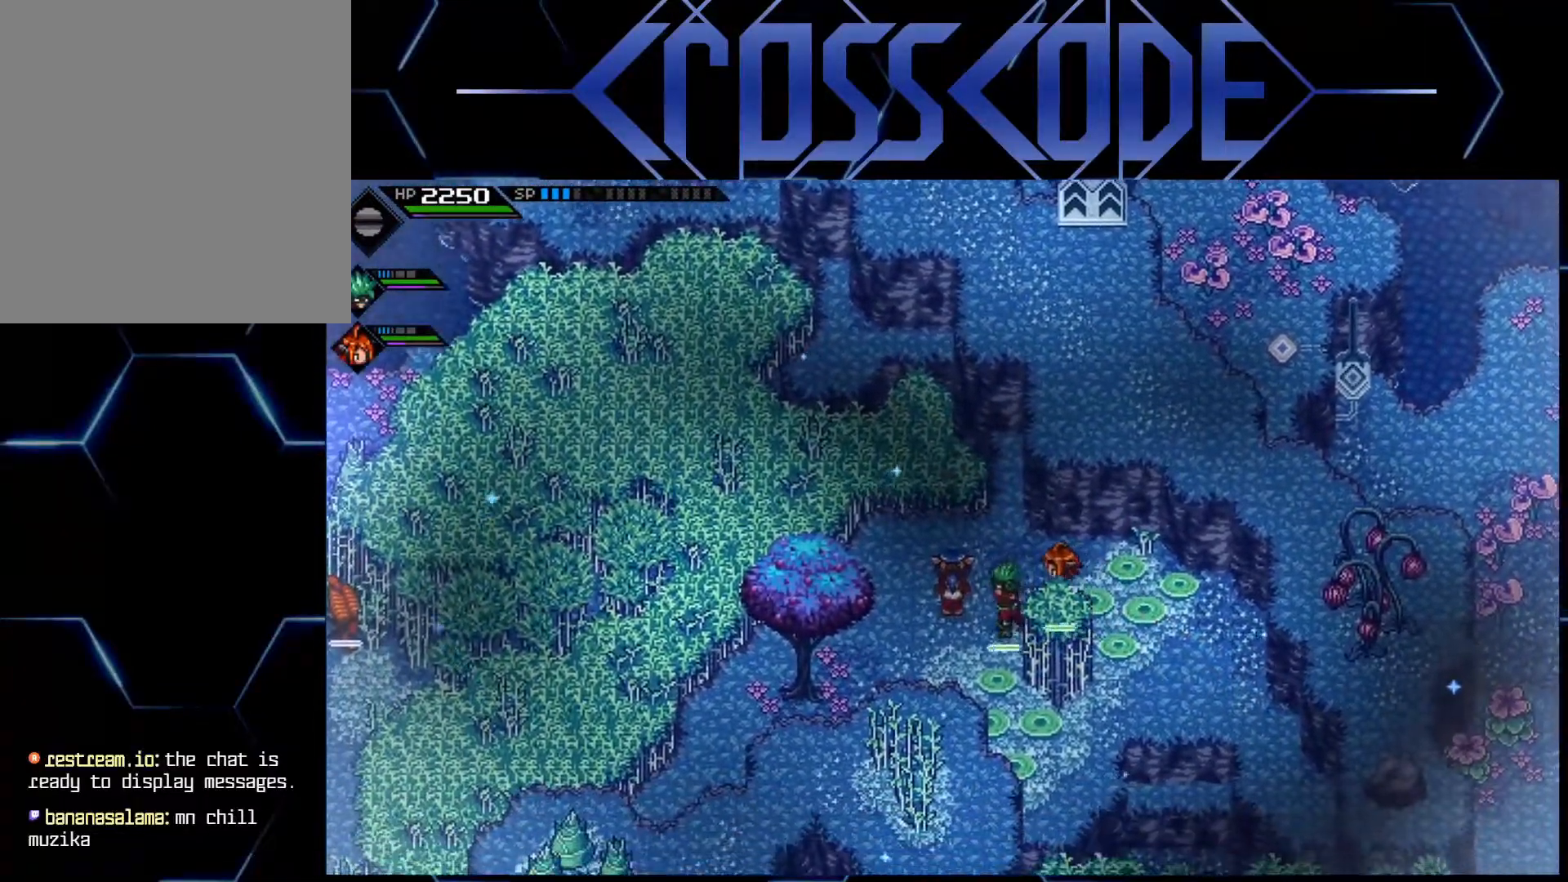
{"buttons": [], "left_stick": "center", "right_stick": "center", "events": []}
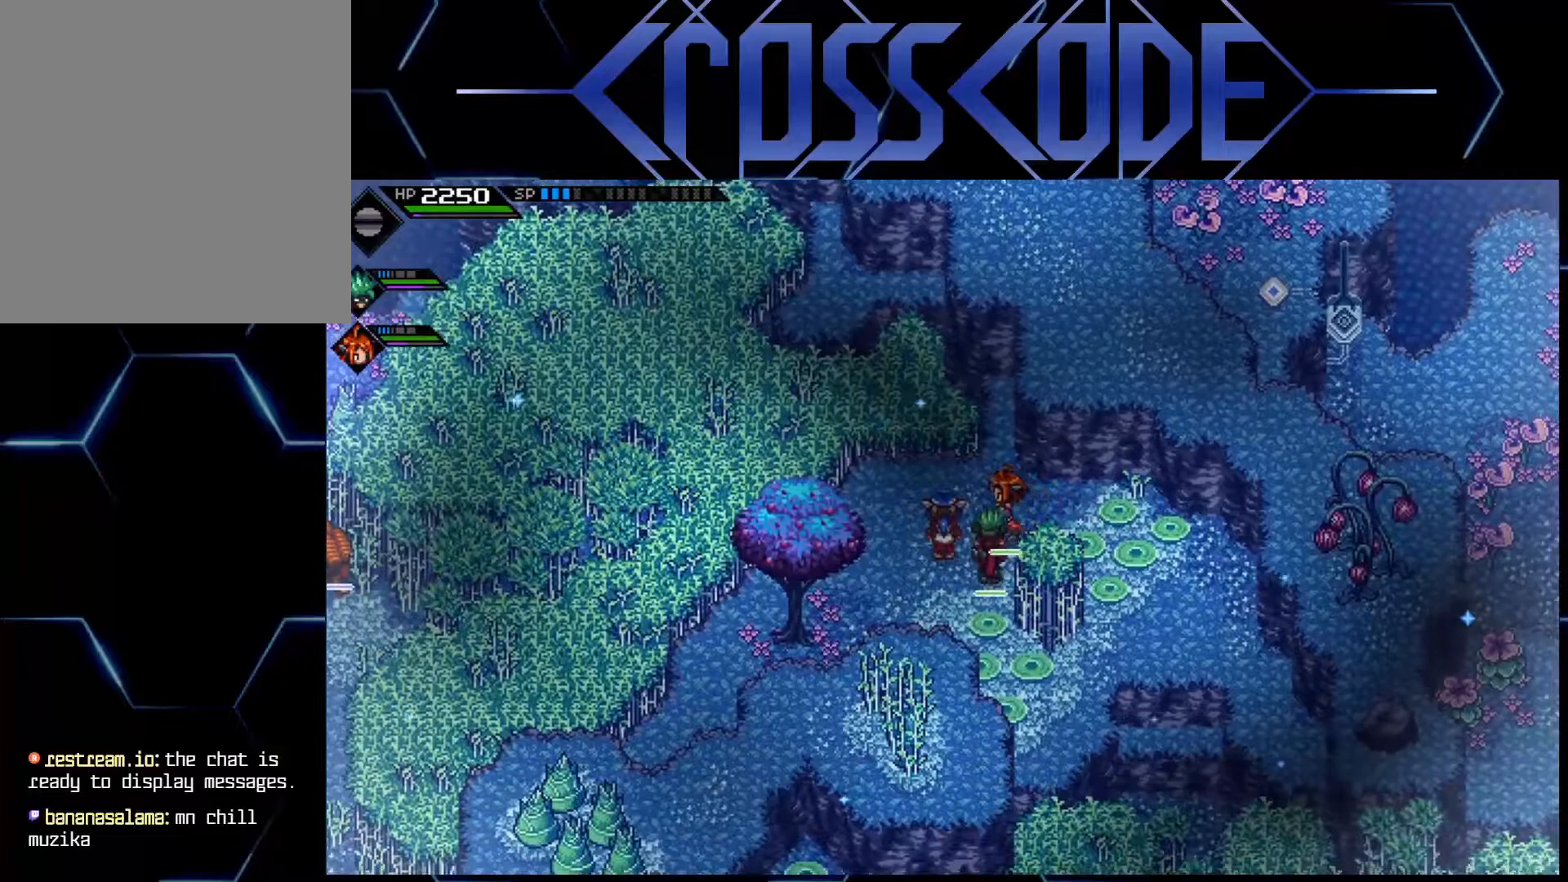
{"buttons": [], "left_stick": "center", "right_stick": "center", "events": []}
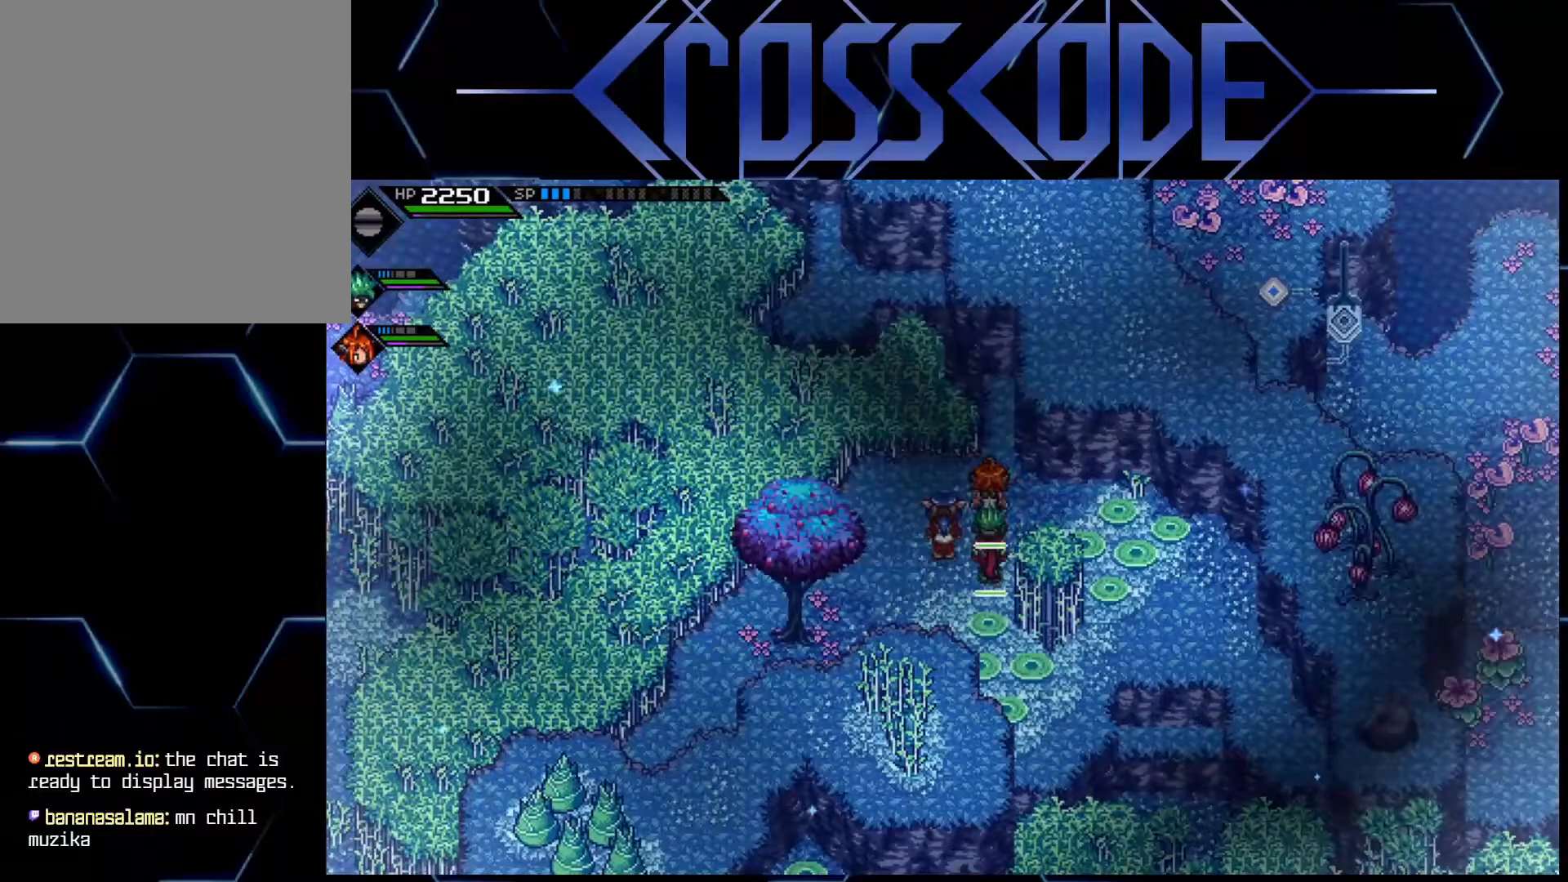
{"buttons": [], "left_stick": "down-left", "right_stick": "center", "events": [[283, "left_stick", "down"], [467, "left_stick", "down-left"]]}
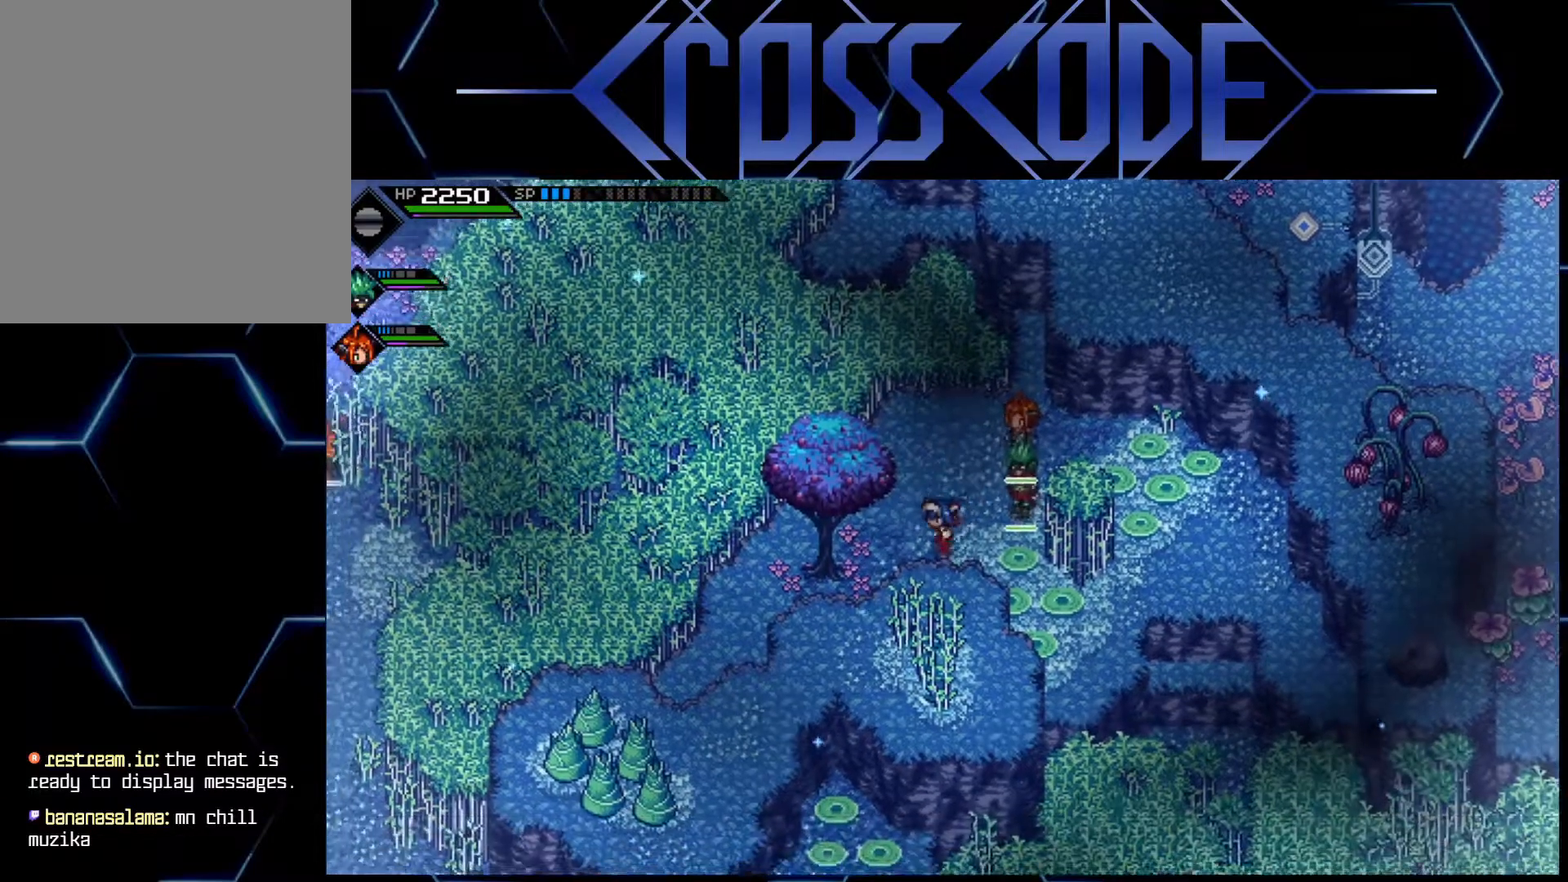
{"buttons": [], "left_stick": "down-left", "right_stick": "center", "events": []}
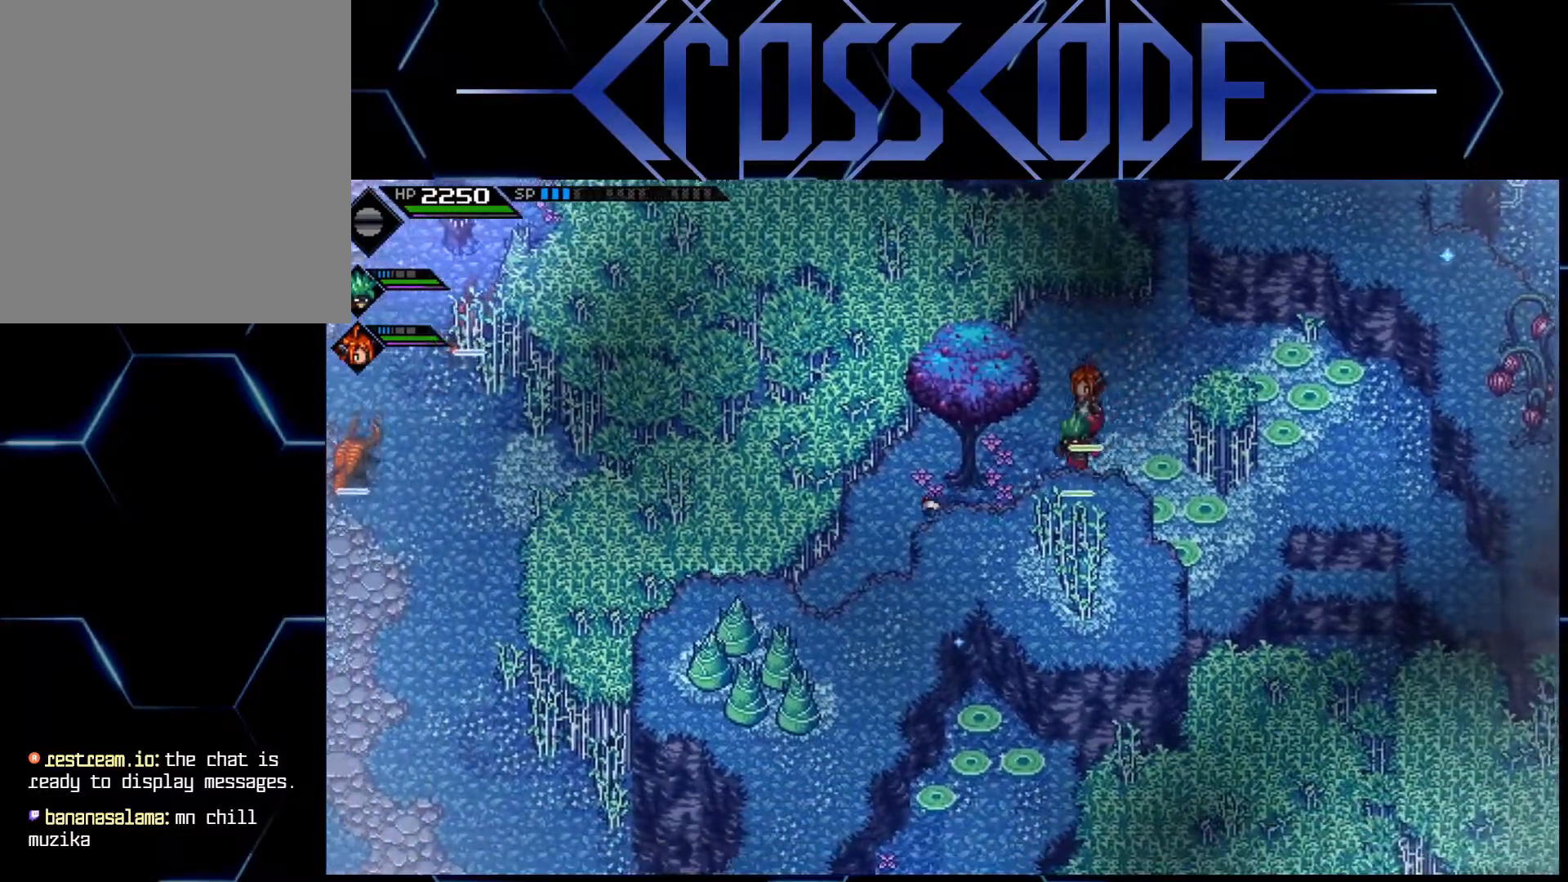
{"buttons": [], "left_stick": "left", "right_stick": "center", "events": [[150, "left_stick", "center"], [500, "left_stick", "left"]]}
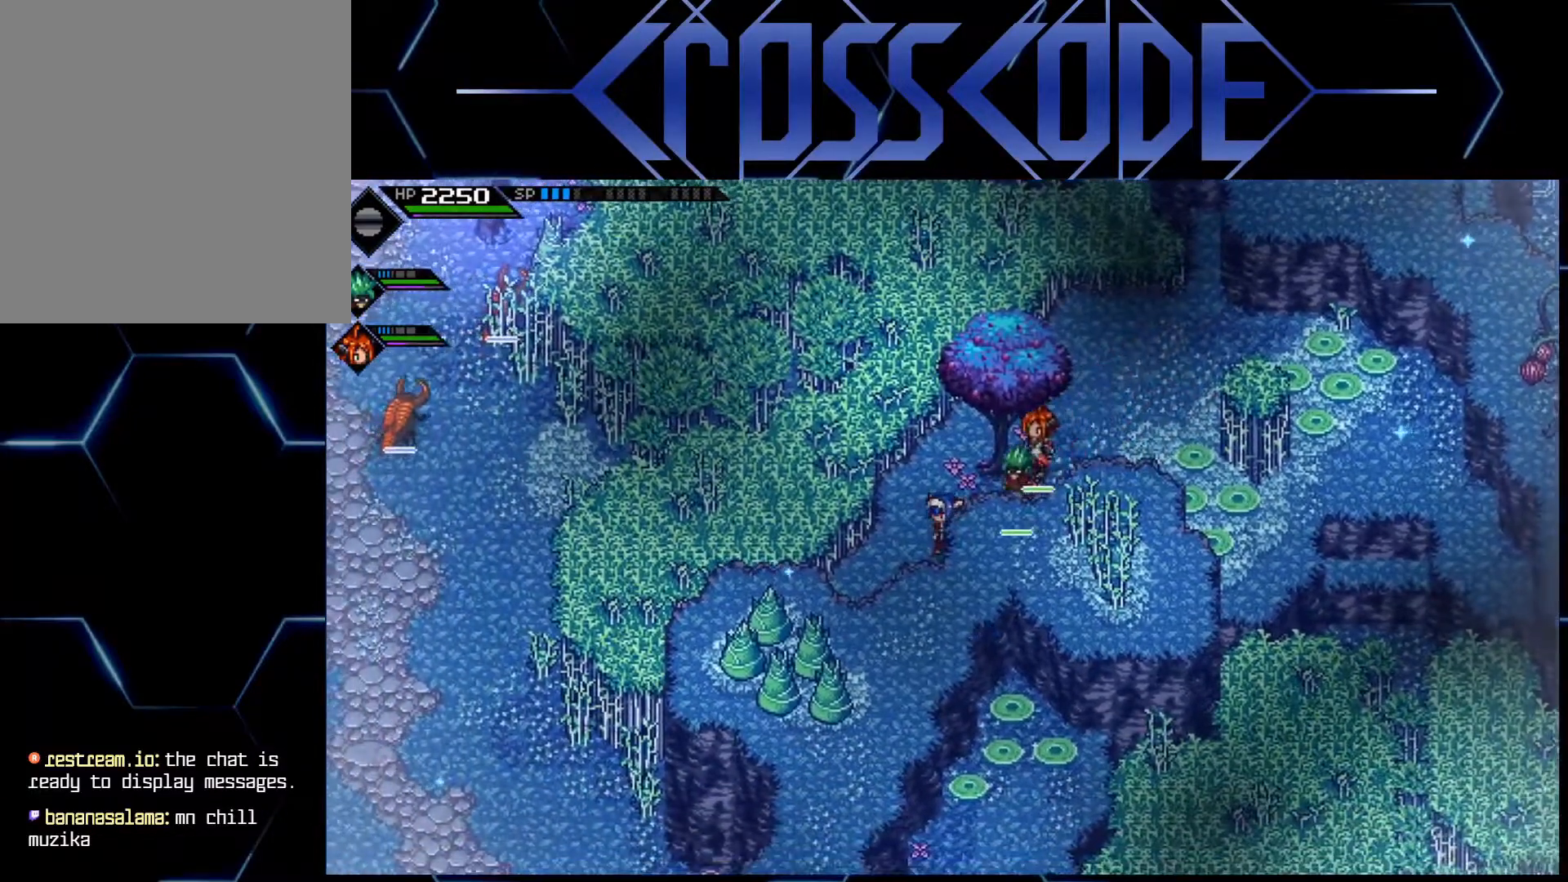
{"buttons": [], "left_stick": "right", "right_stick": "center", "events": [[383, "left_stick", "center"], [500, "left_stick", "right"]]}
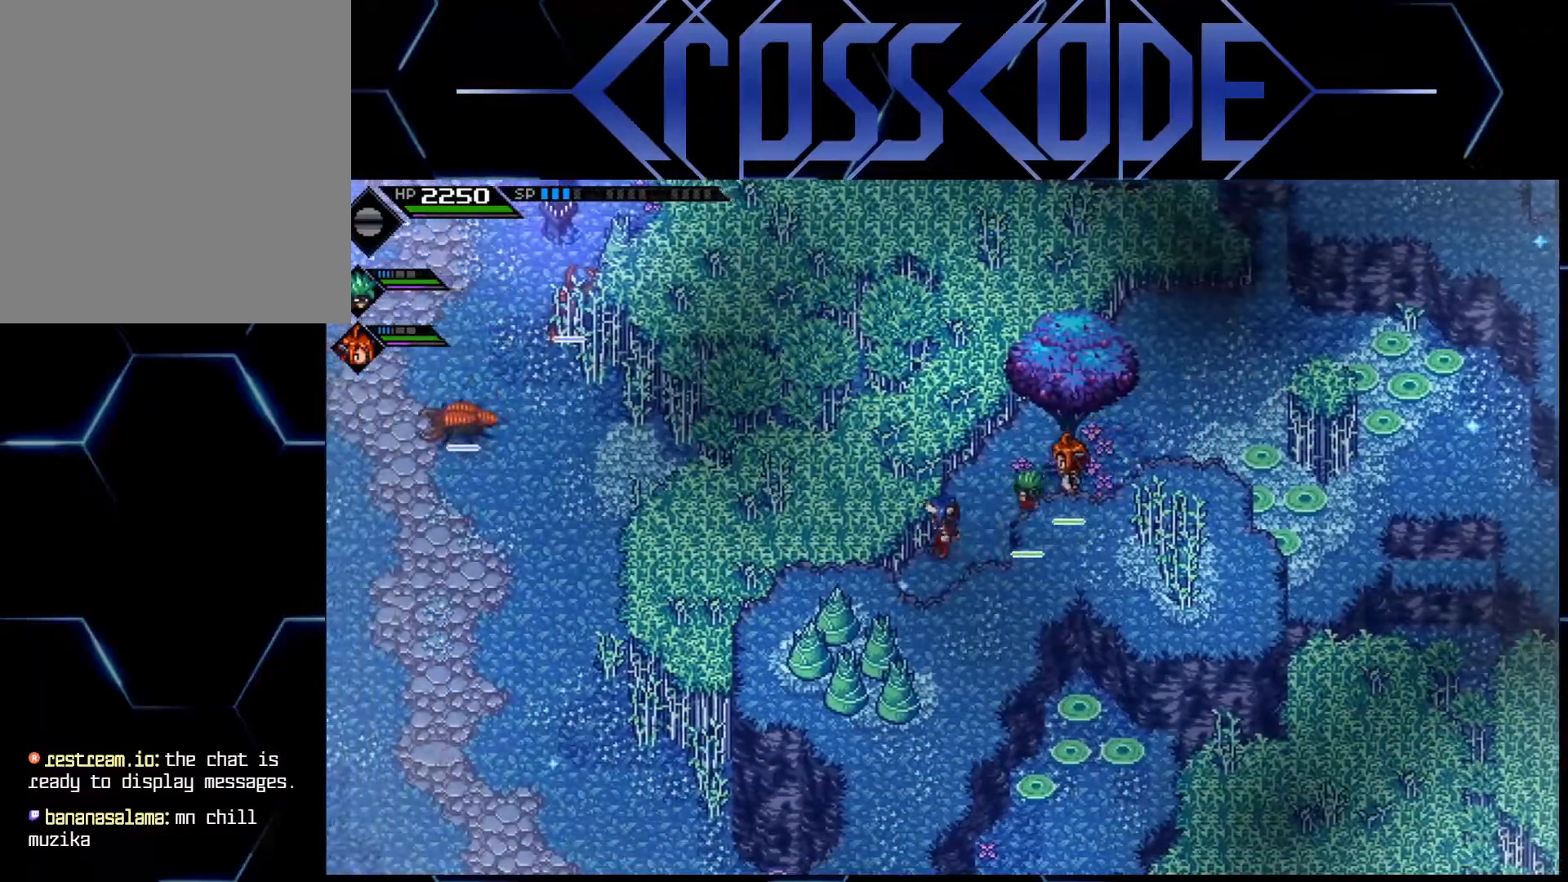
{"buttons": [], "left_stick": "right", "right_stick": "center", "events": []}
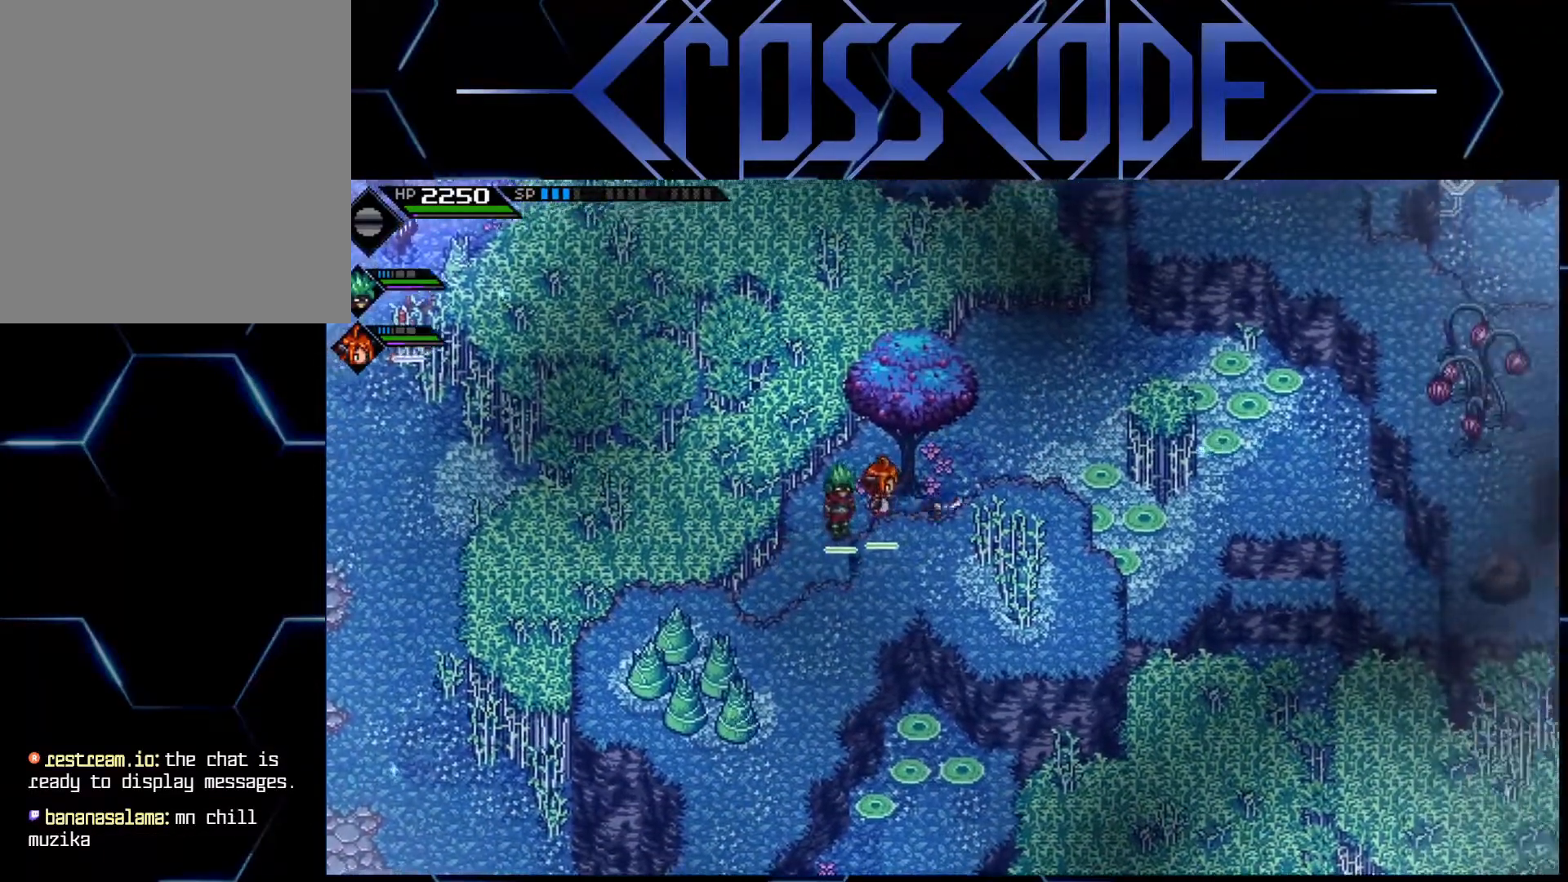
{"buttons": [], "left_stick": "down-right", "right_stick": "center", "events": [[417, "left_stick", "down-right"]]}
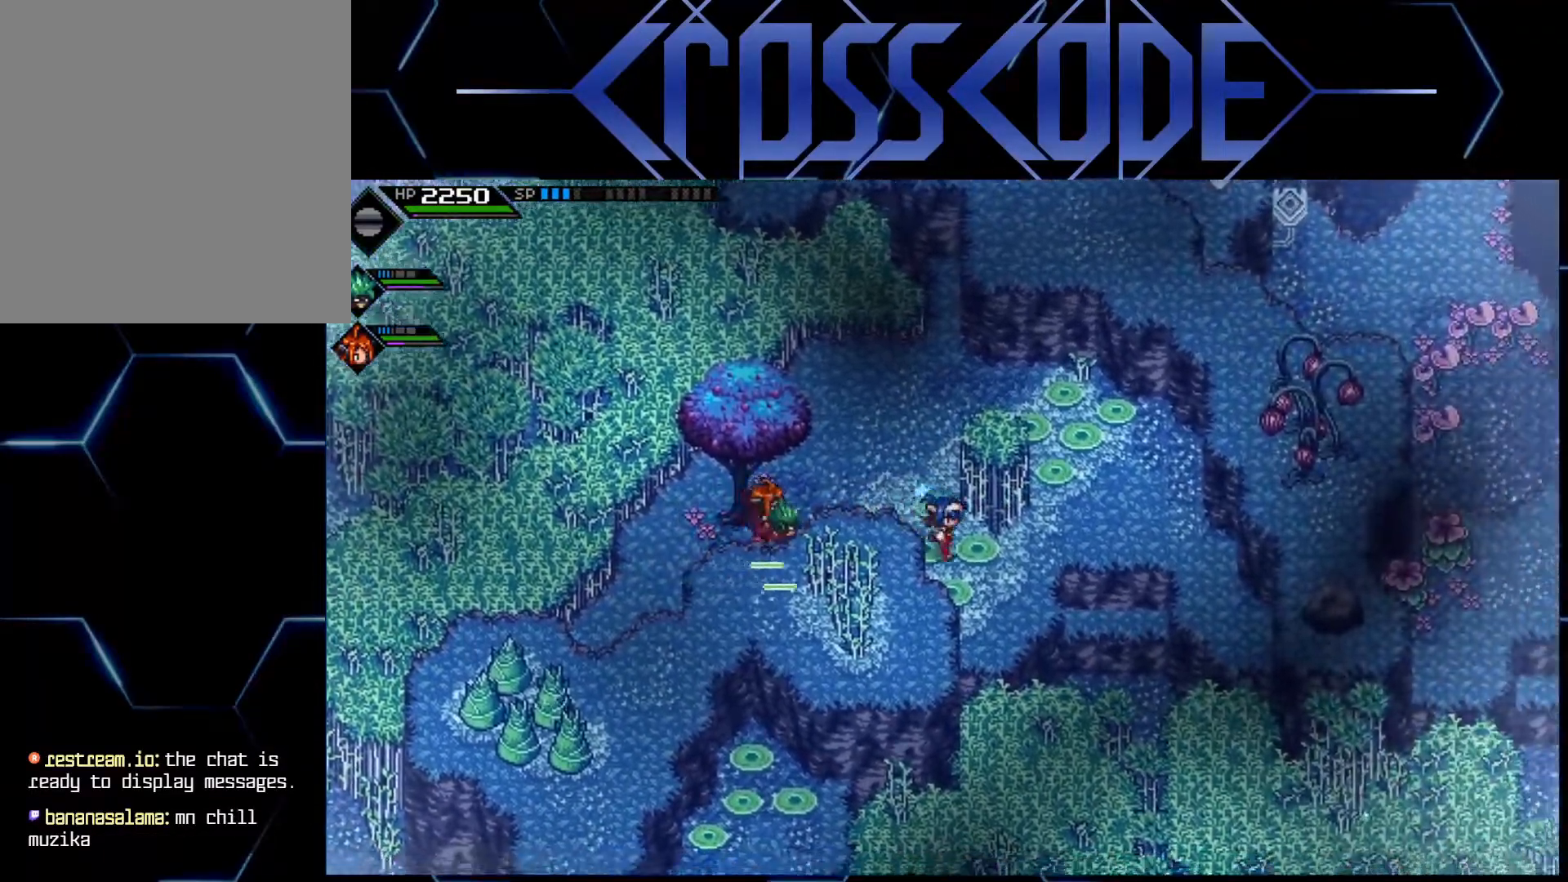
{"buttons": [], "left_stick": "down", "right_stick": "center", "events": [[167, "left_stick", "down"]]}
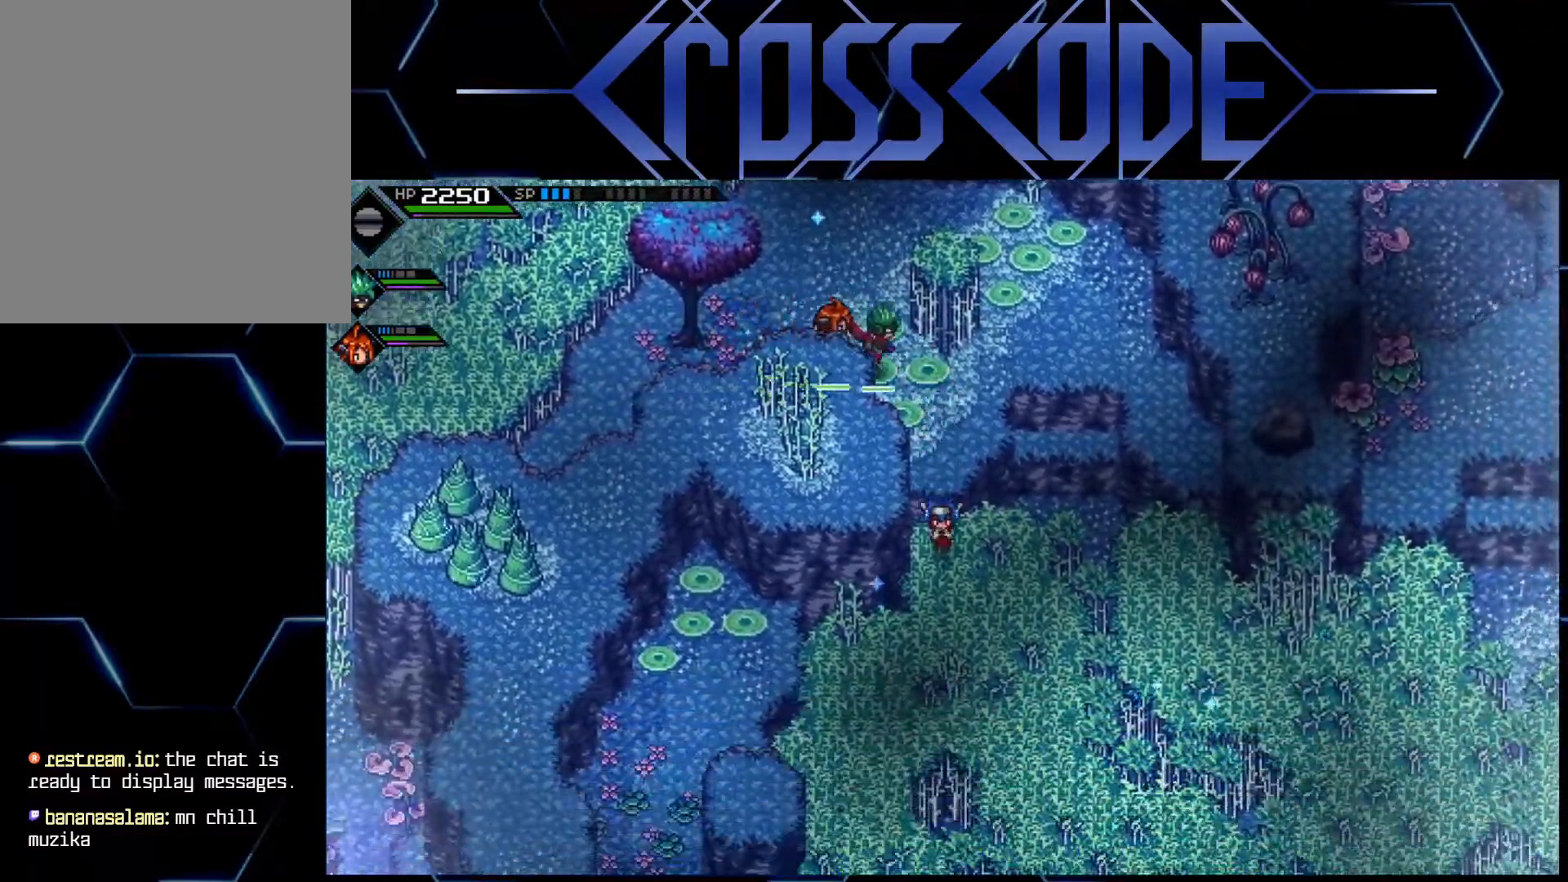
{"buttons": [], "left_stick": "left", "right_stick": "center", "events": [[133, "left_stick", "down-left"], [383, "left_stick", "left"]]}
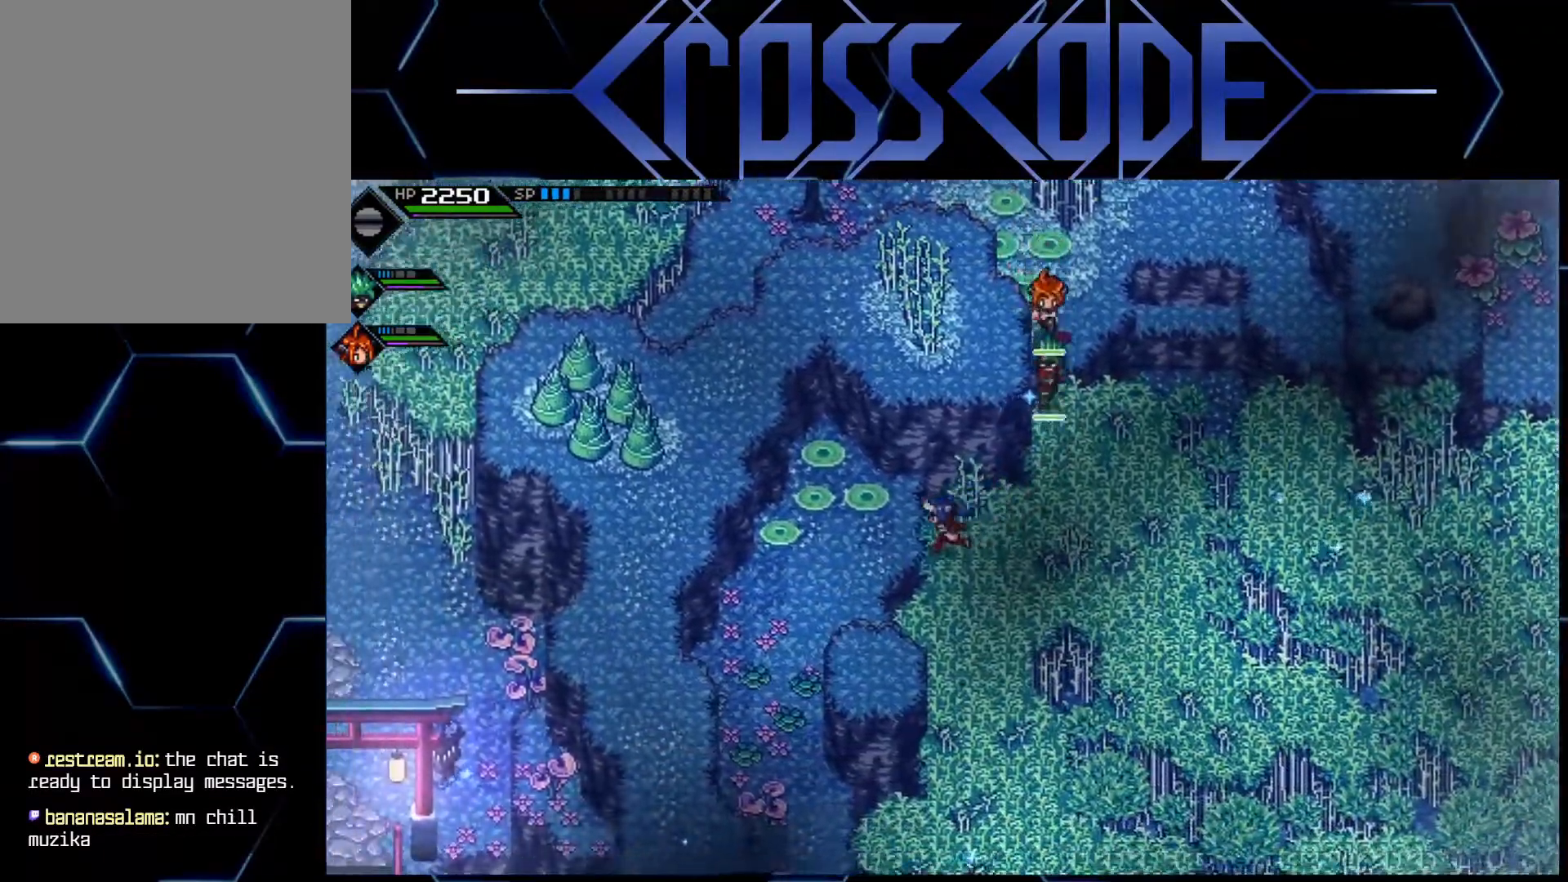
{"buttons": [], "left_stick": "down-left", "right_stick": "down", "events": [[283, "left_stick", "down-left"], [450, "right_stick", "down"]]}
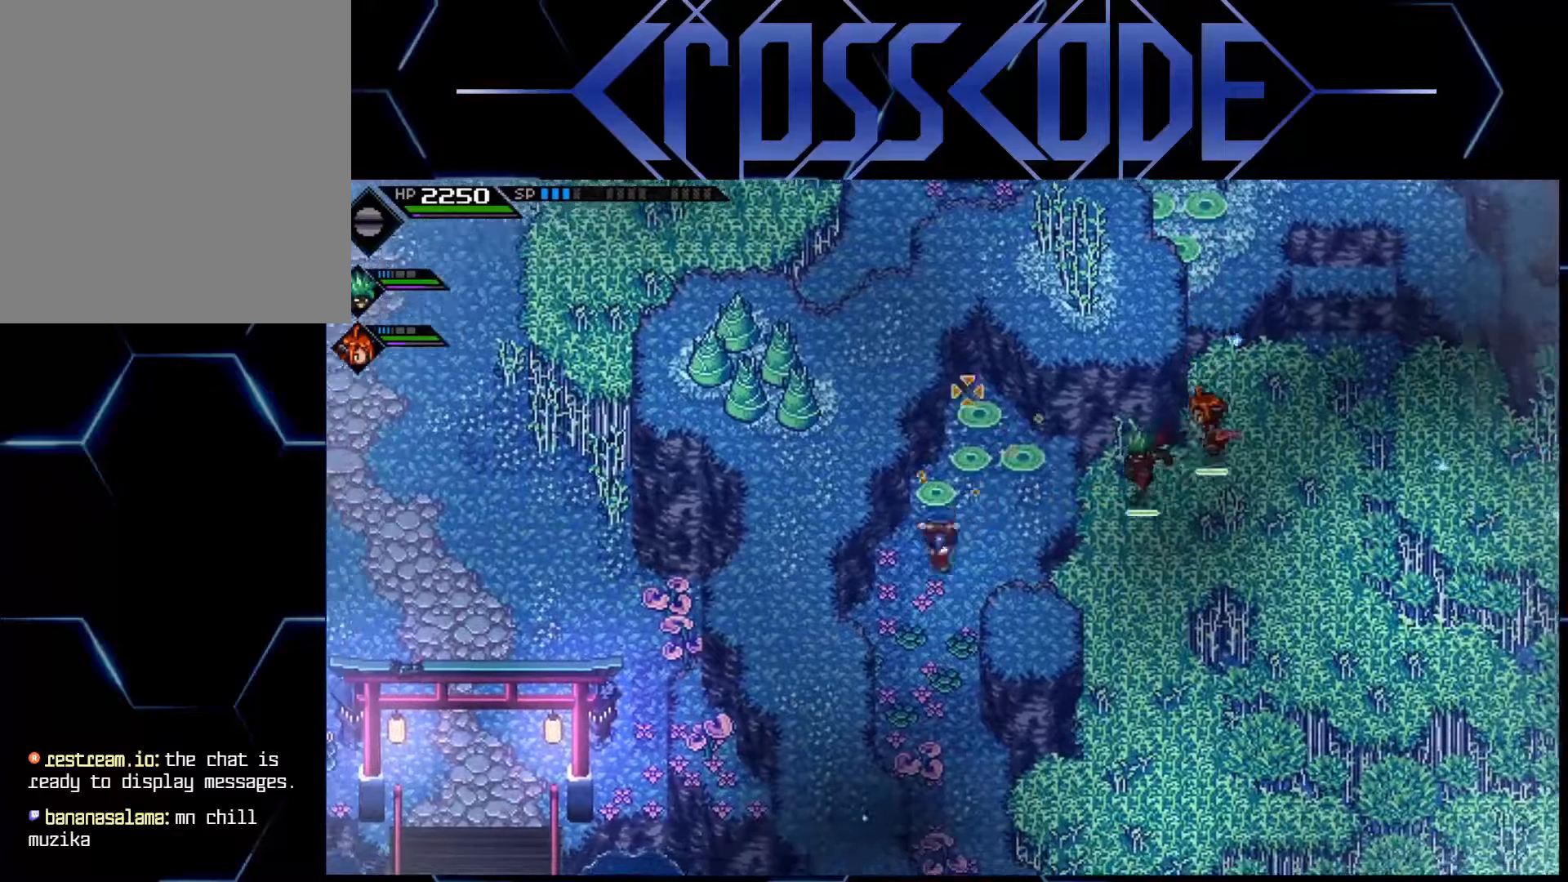
{"buttons": [], "left_stick": "down", "right_stick": "center", "events": [[100, "left_stick", "down"], [283, "right_stick", "center"]]}
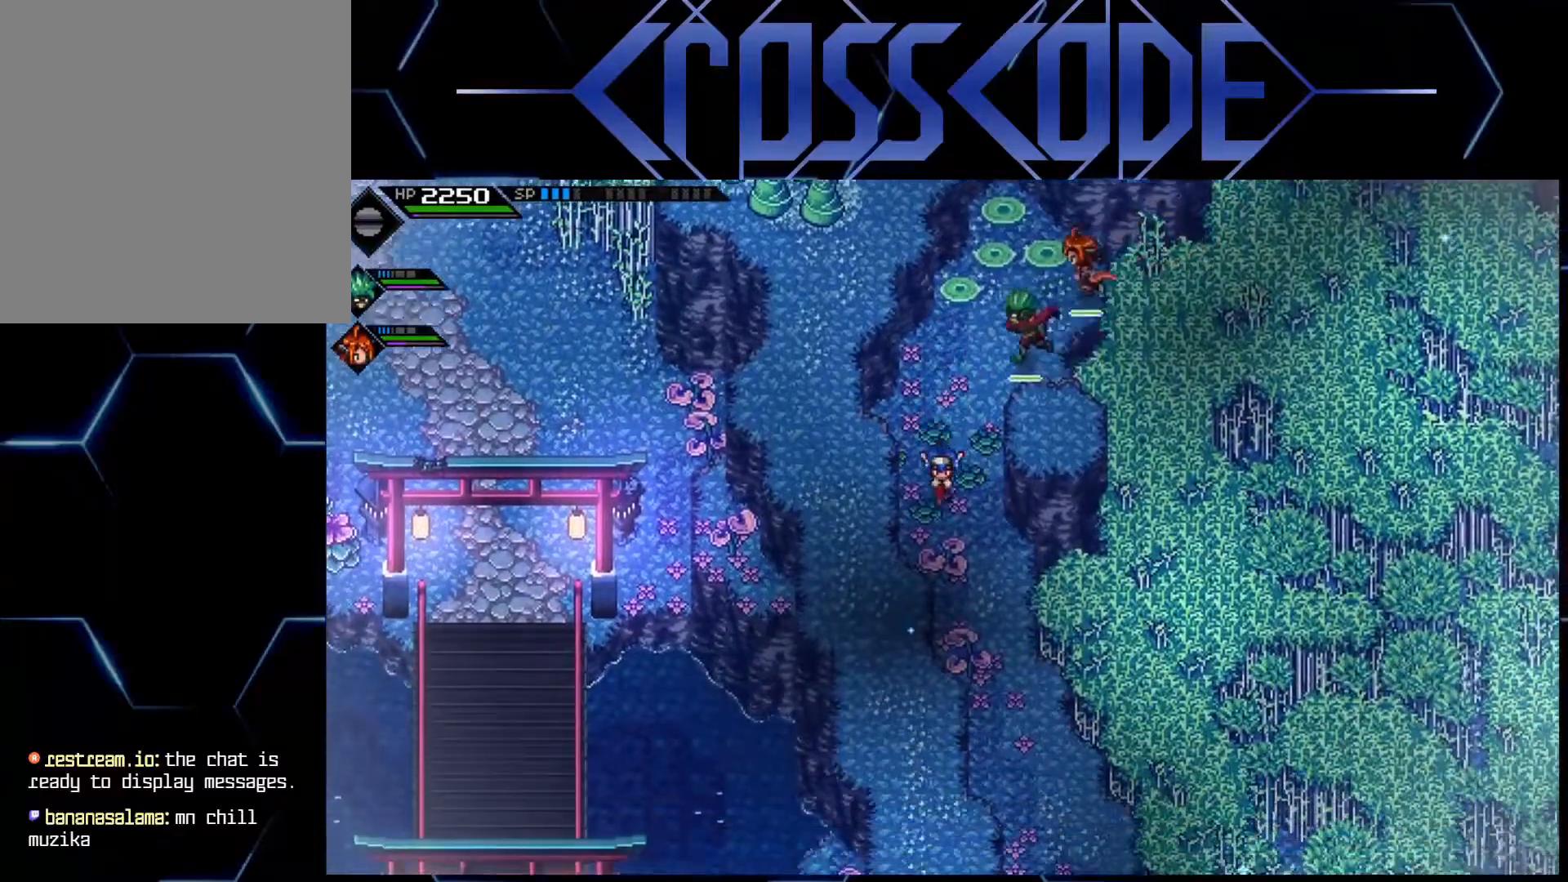
{"buttons": [], "left_stick": "down", "right_stick": "center", "events": []}
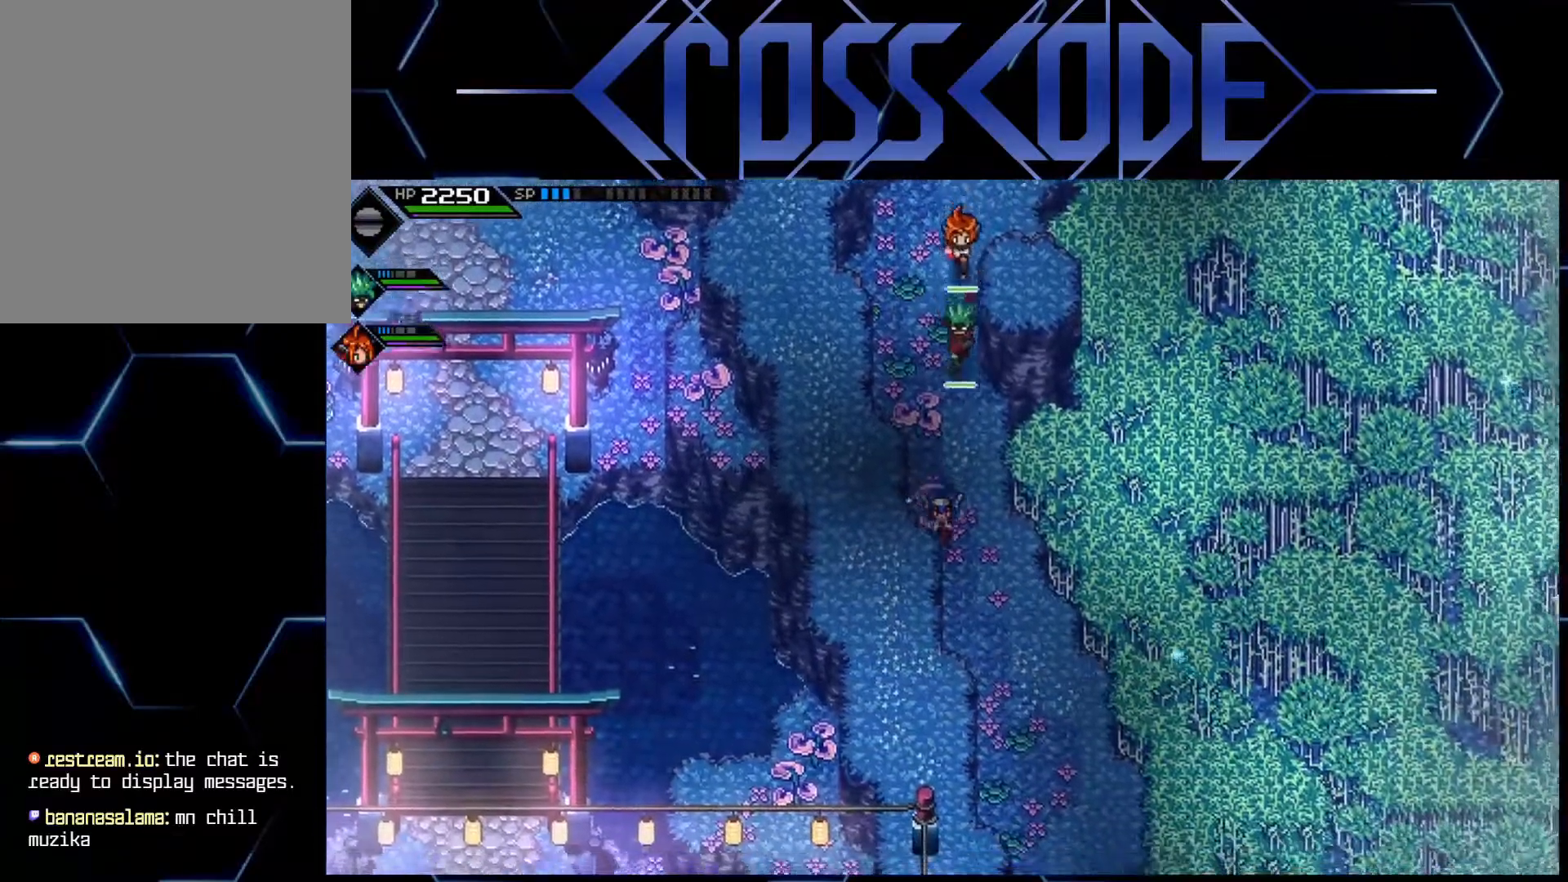
{"buttons": [], "left_stick": "down", "right_stick": "center", "events": []}
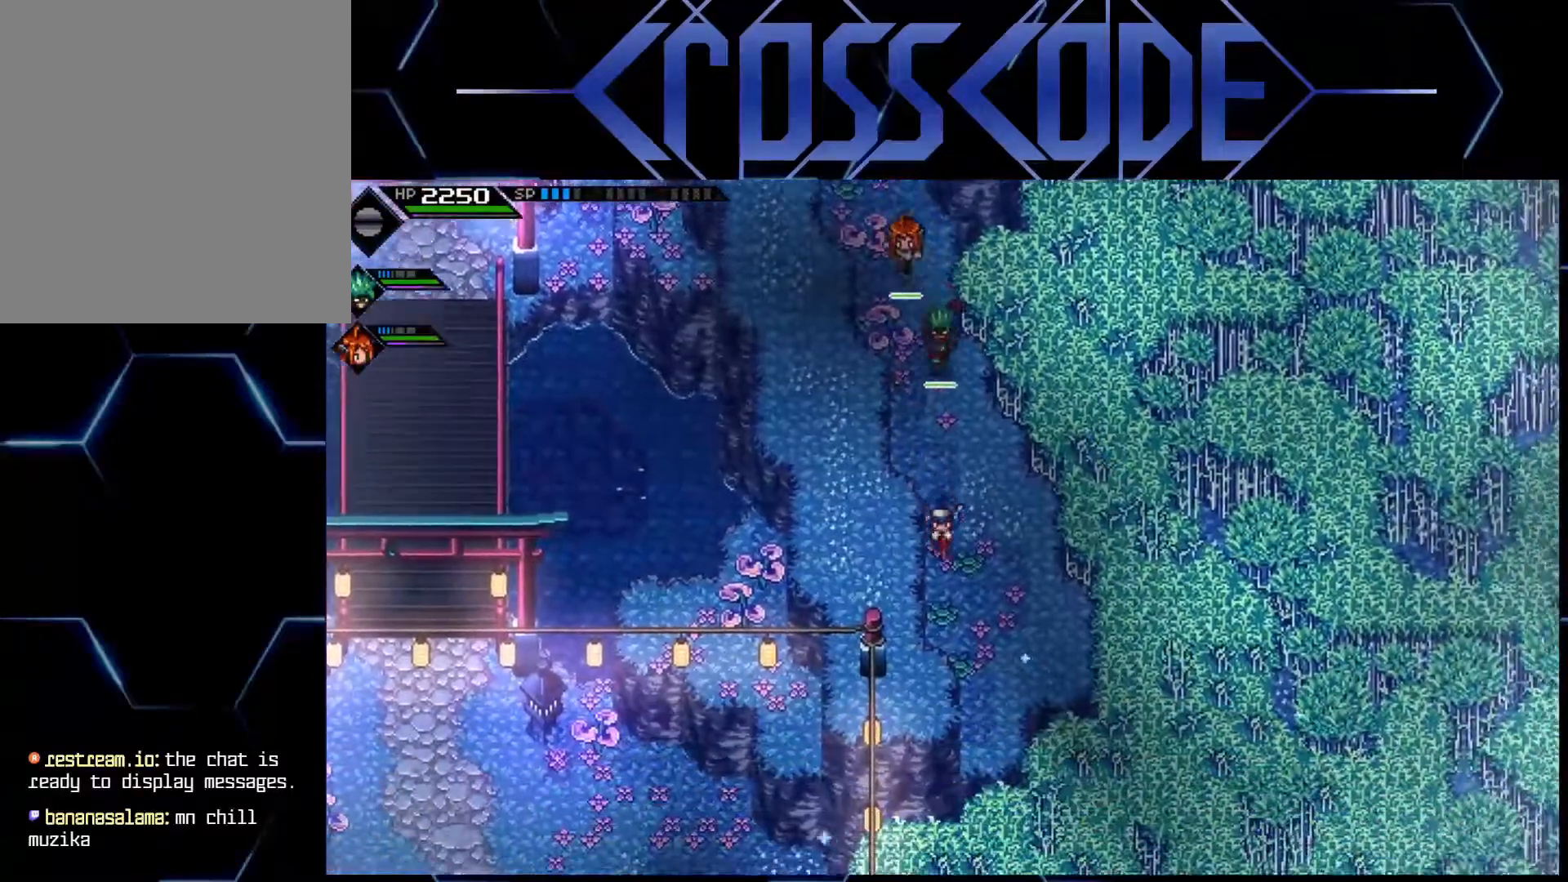
{"buttons": [], "left_stick": "down", "right_stick": "down", "events": [[117, "left_stick", "center"], [250, "right_stick", "down"], [500, "left_stick", "down"]]}
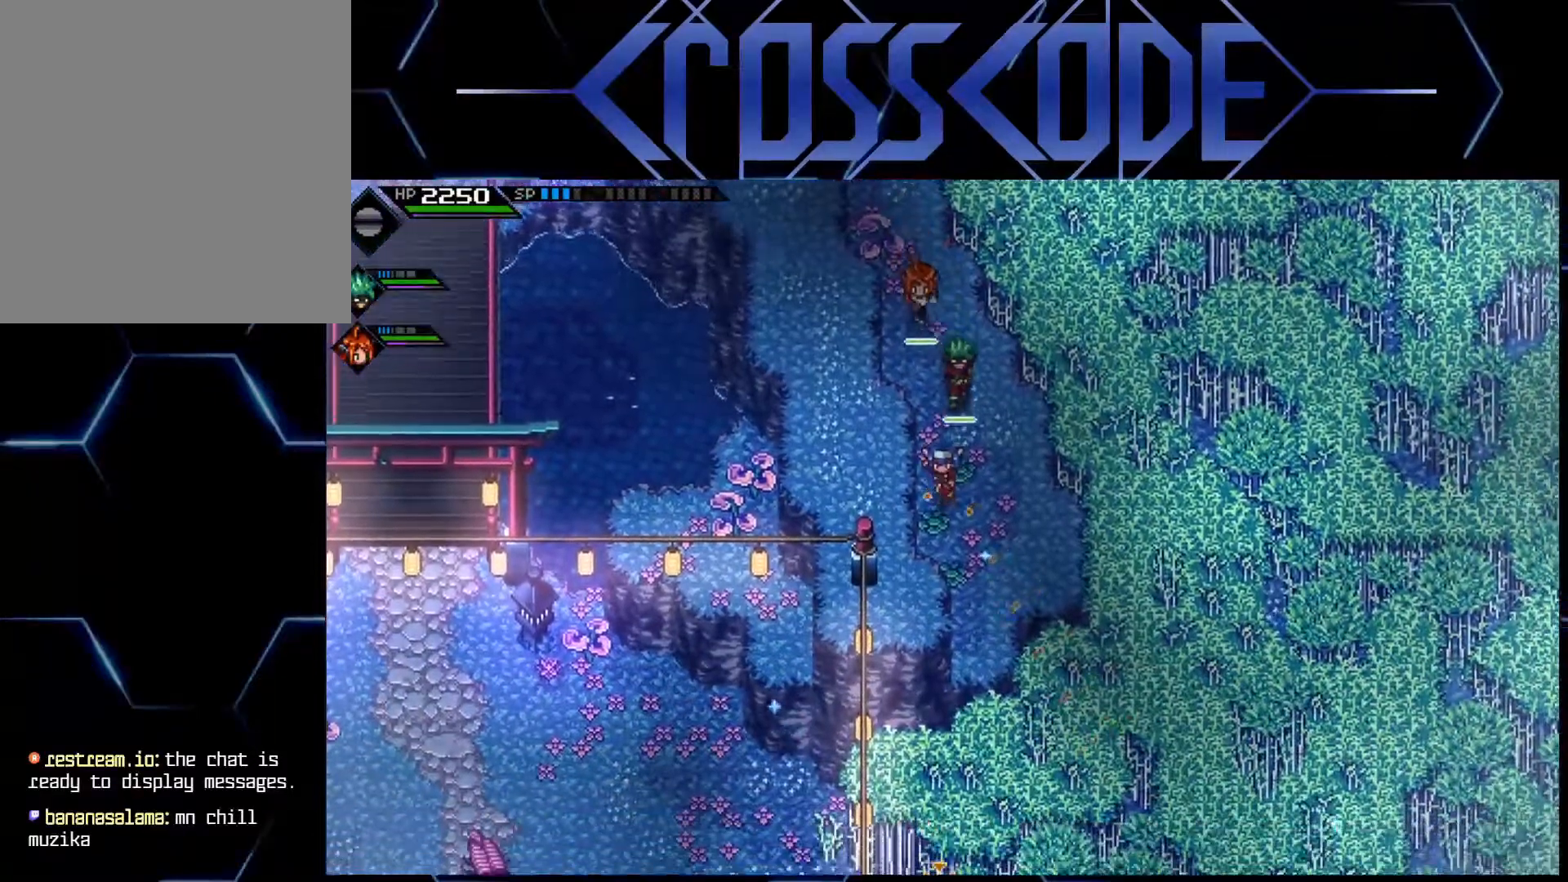
{"buttons": [], "left_stick": "down", "right_stick": "down", "events": []}
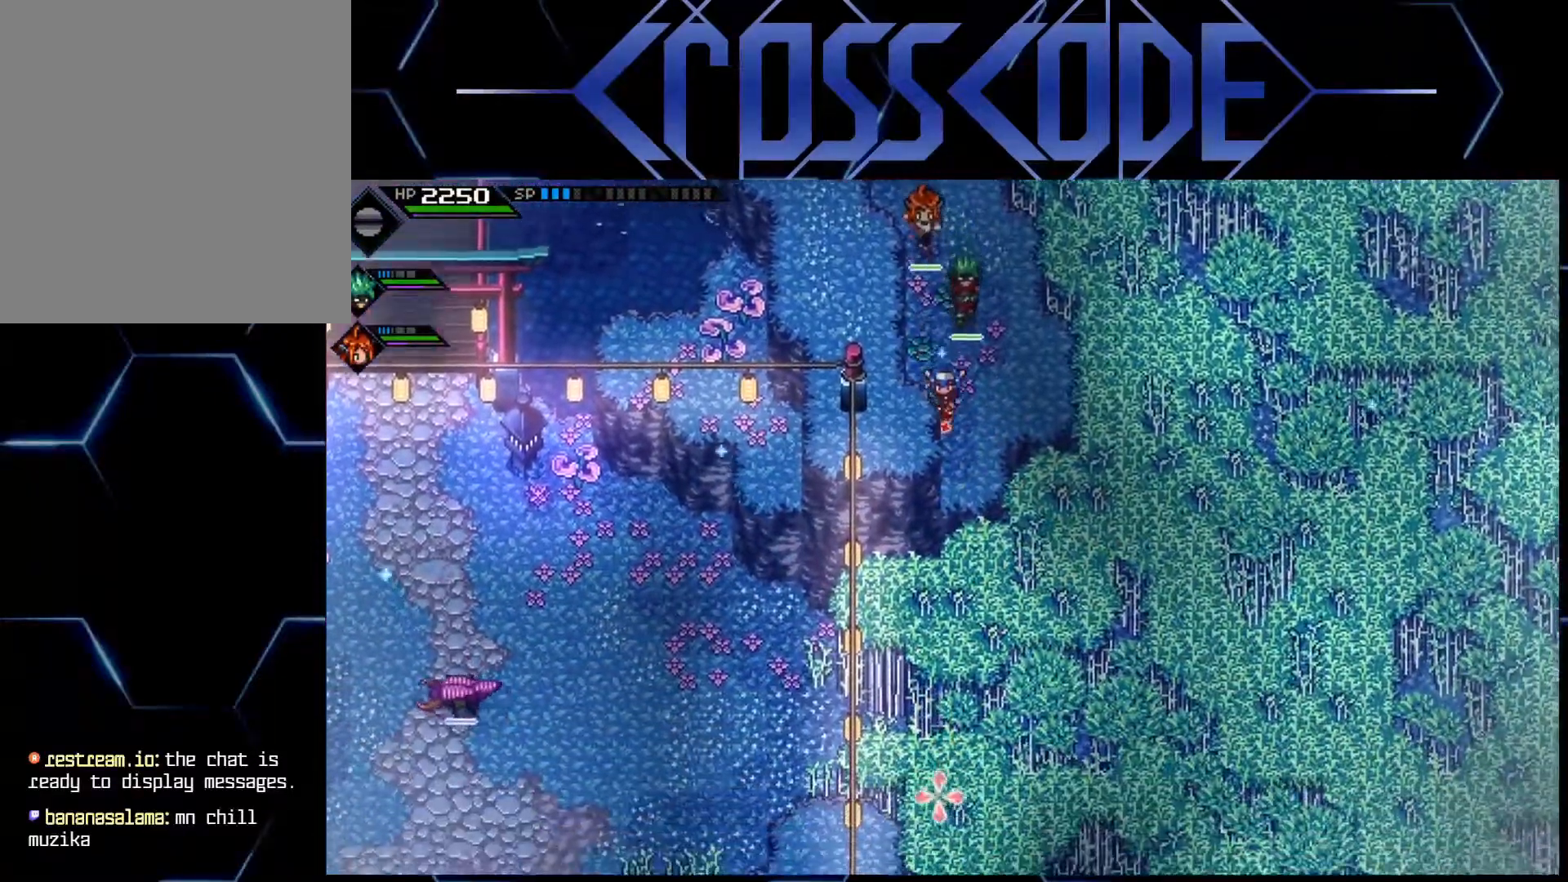
{"buttons": [], "left_stick": "center", "right_stick": "center", "events": [[100, "right_stick", "center"], [483, "left_stick", "center"]]}
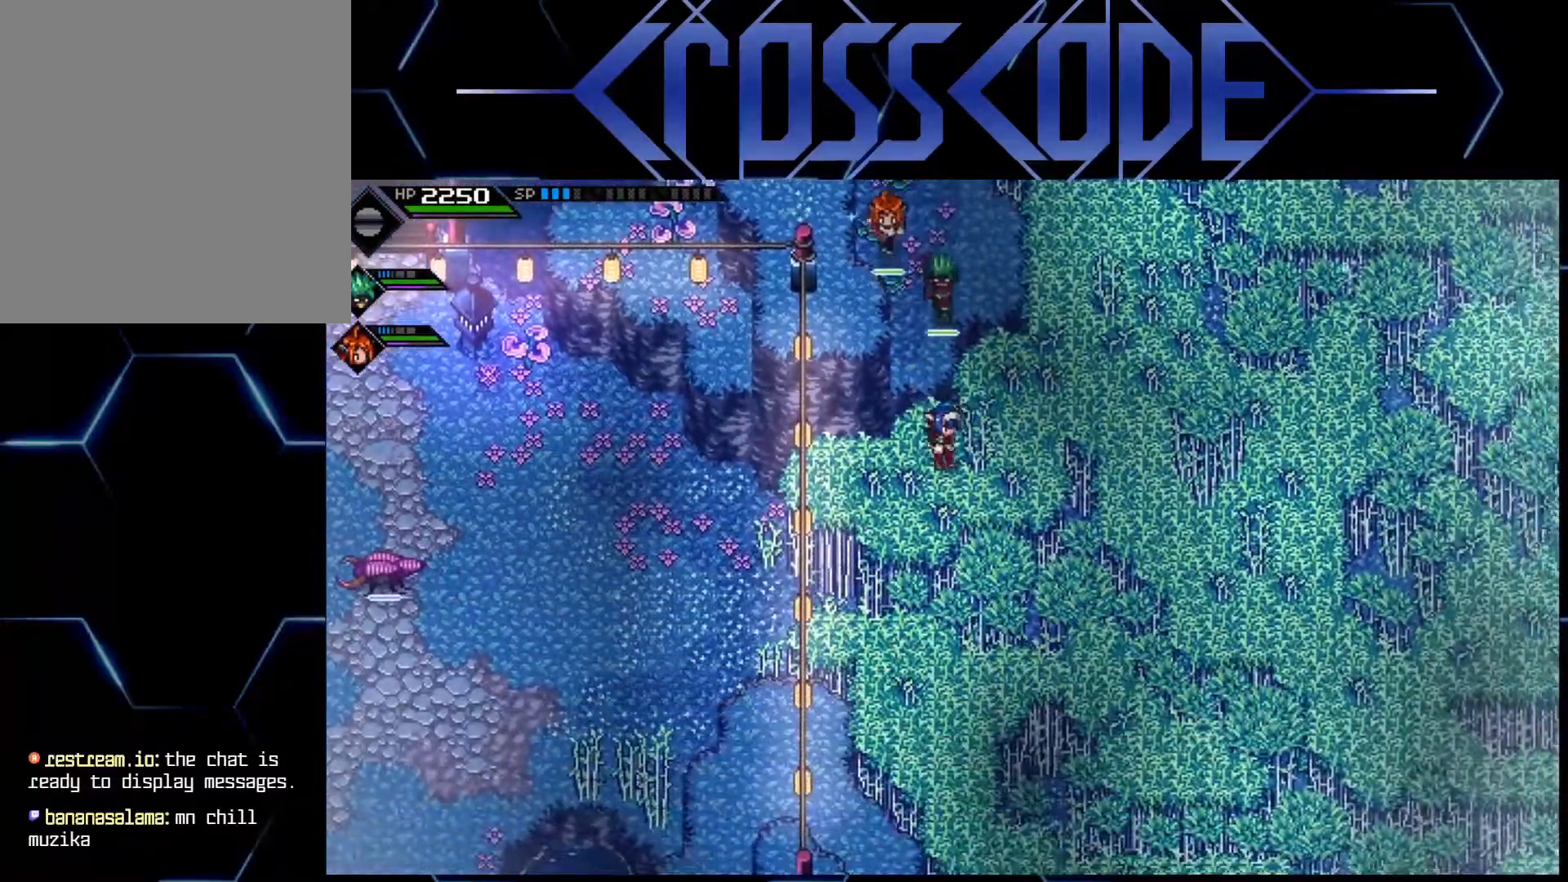
{"buttons": [], "left_stick": "down", "right_stick": "center", "events": [[500, "left_stick", "down"]]}
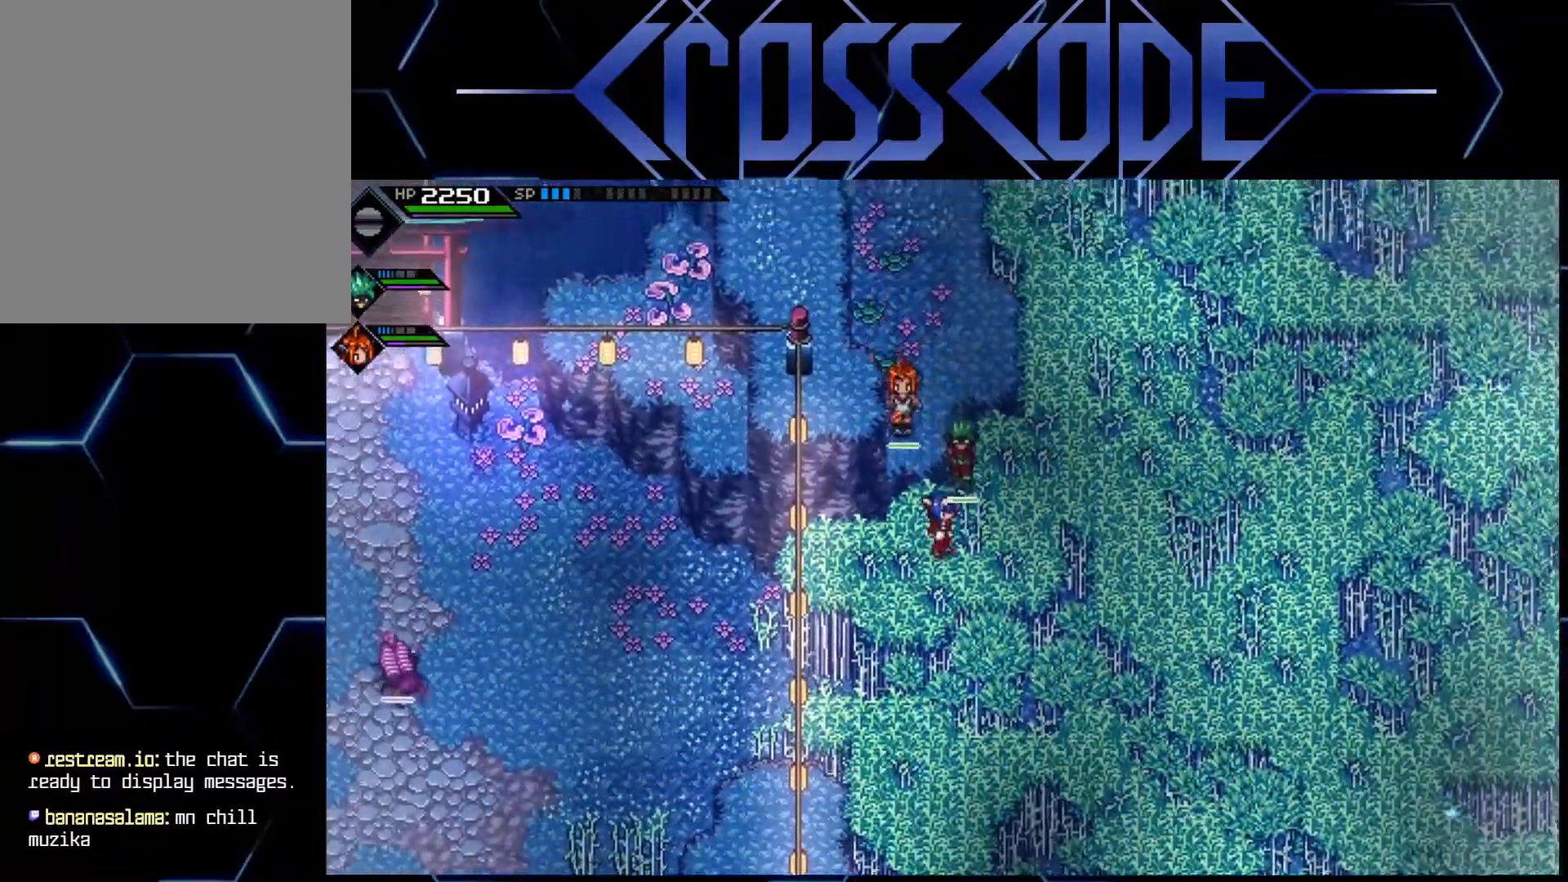
{"buttons": [], "left_stick": "up", "right_stick": "center", "events": [[333, "left_stick", "center"], [383, "left_stick", "up"]]}
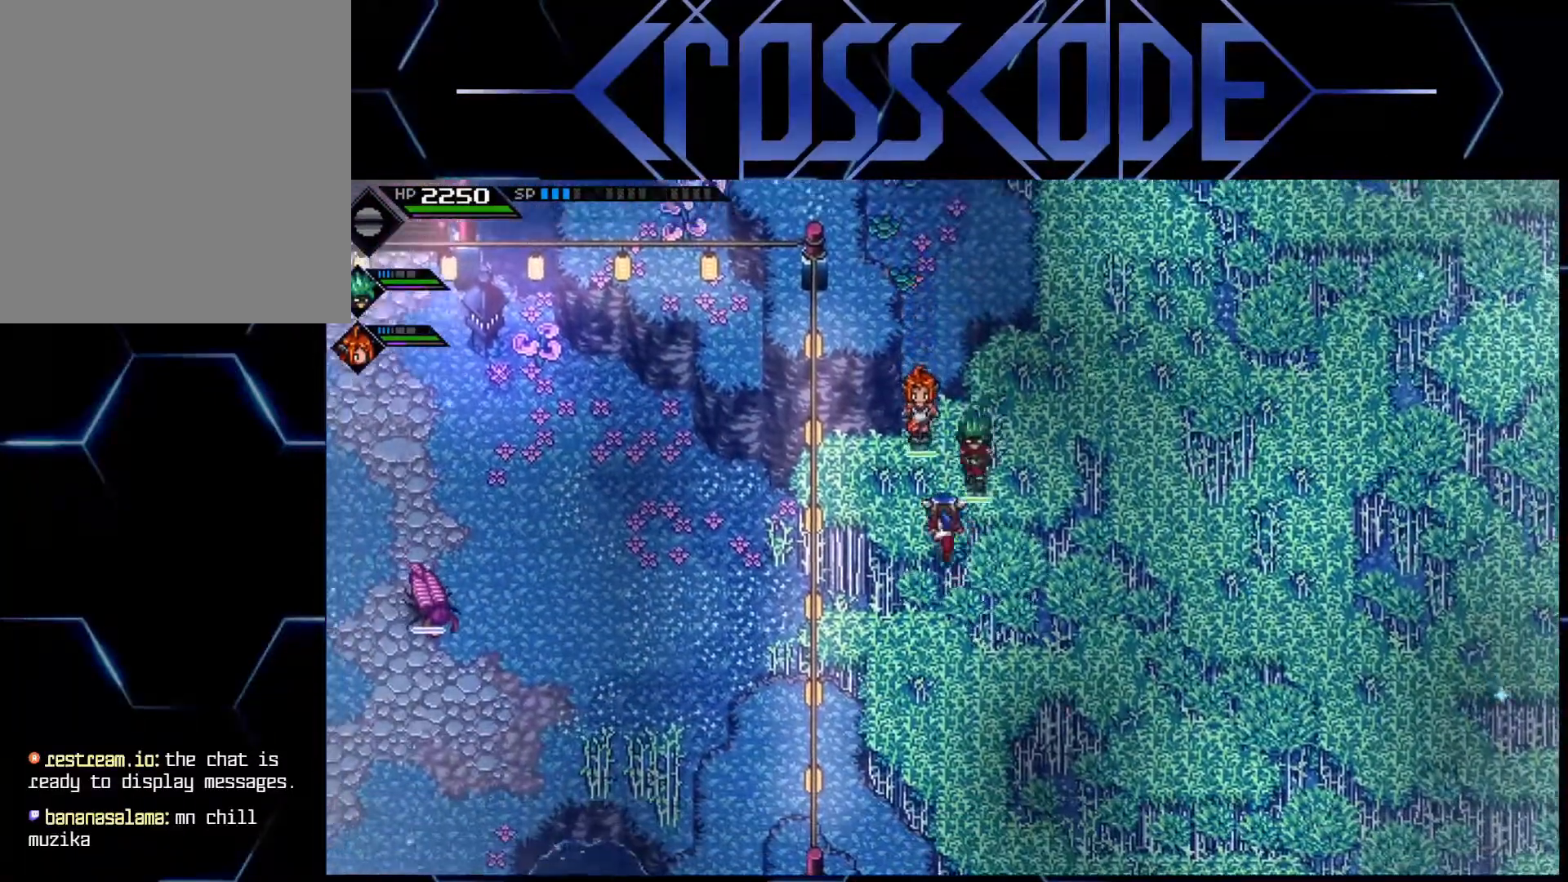
{"buttons": [], "left_stick": "down", "right_stick": "center", "events": [[267, "left_stick", "center"], [383, "left_stick", "down"]]}
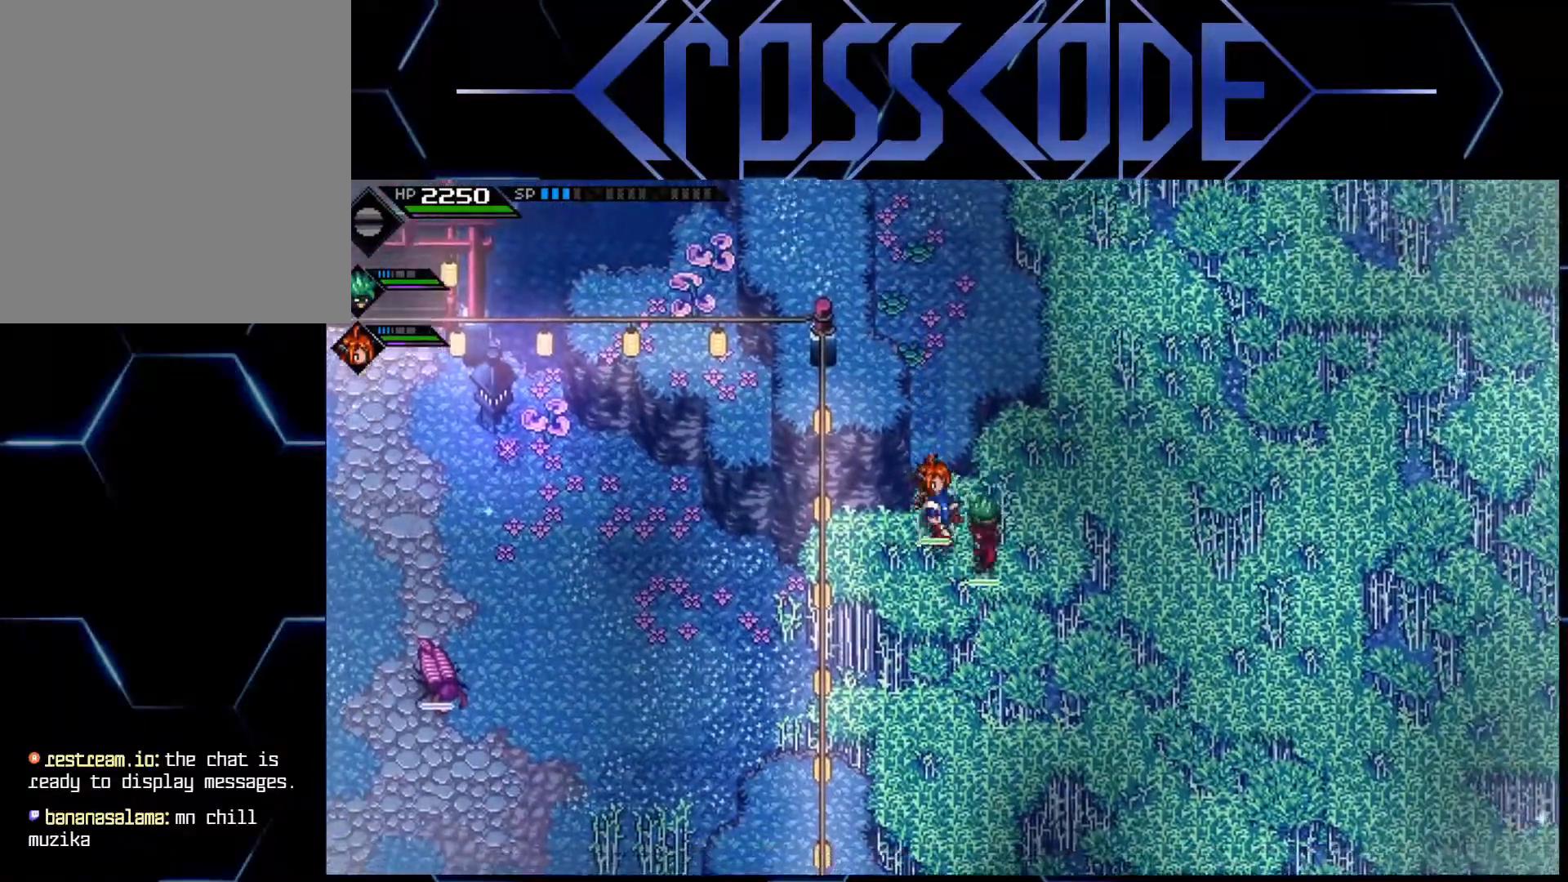
{"buttons": [], "left_stick": "center", "right_stick": "center", "events": [[83, "left_stick", "center"], [267, "left_stick", "up-left"], [433, "left_stick", "center"]]}
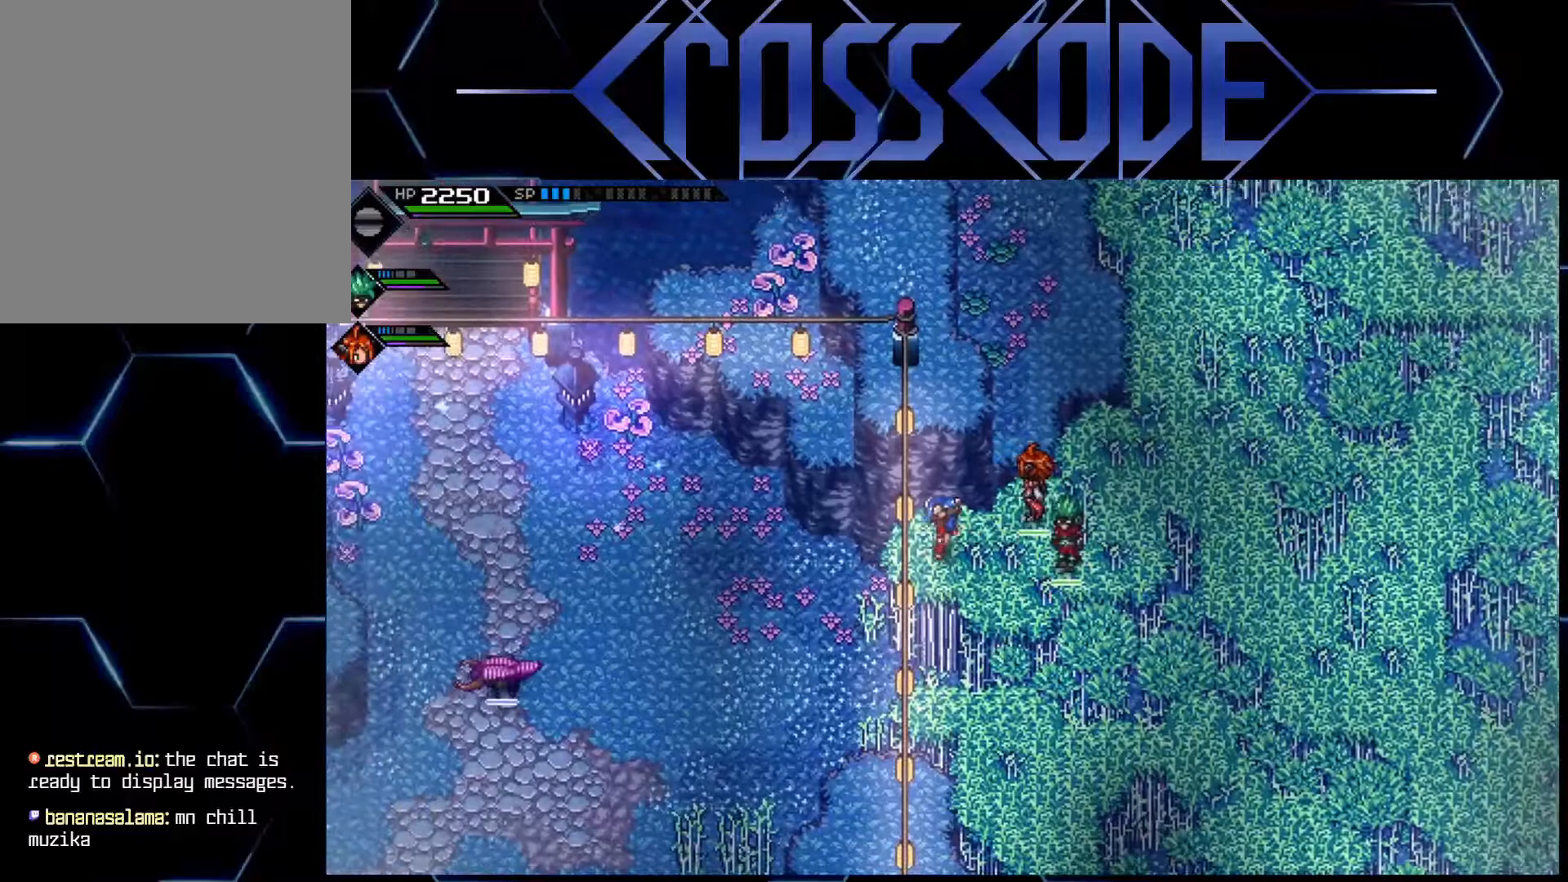
{"buttons": [], "left_stick": "up", "right_stick": "center", "events": [[217, "left_stick", "left"], [467, "left_stick", "up"]]}
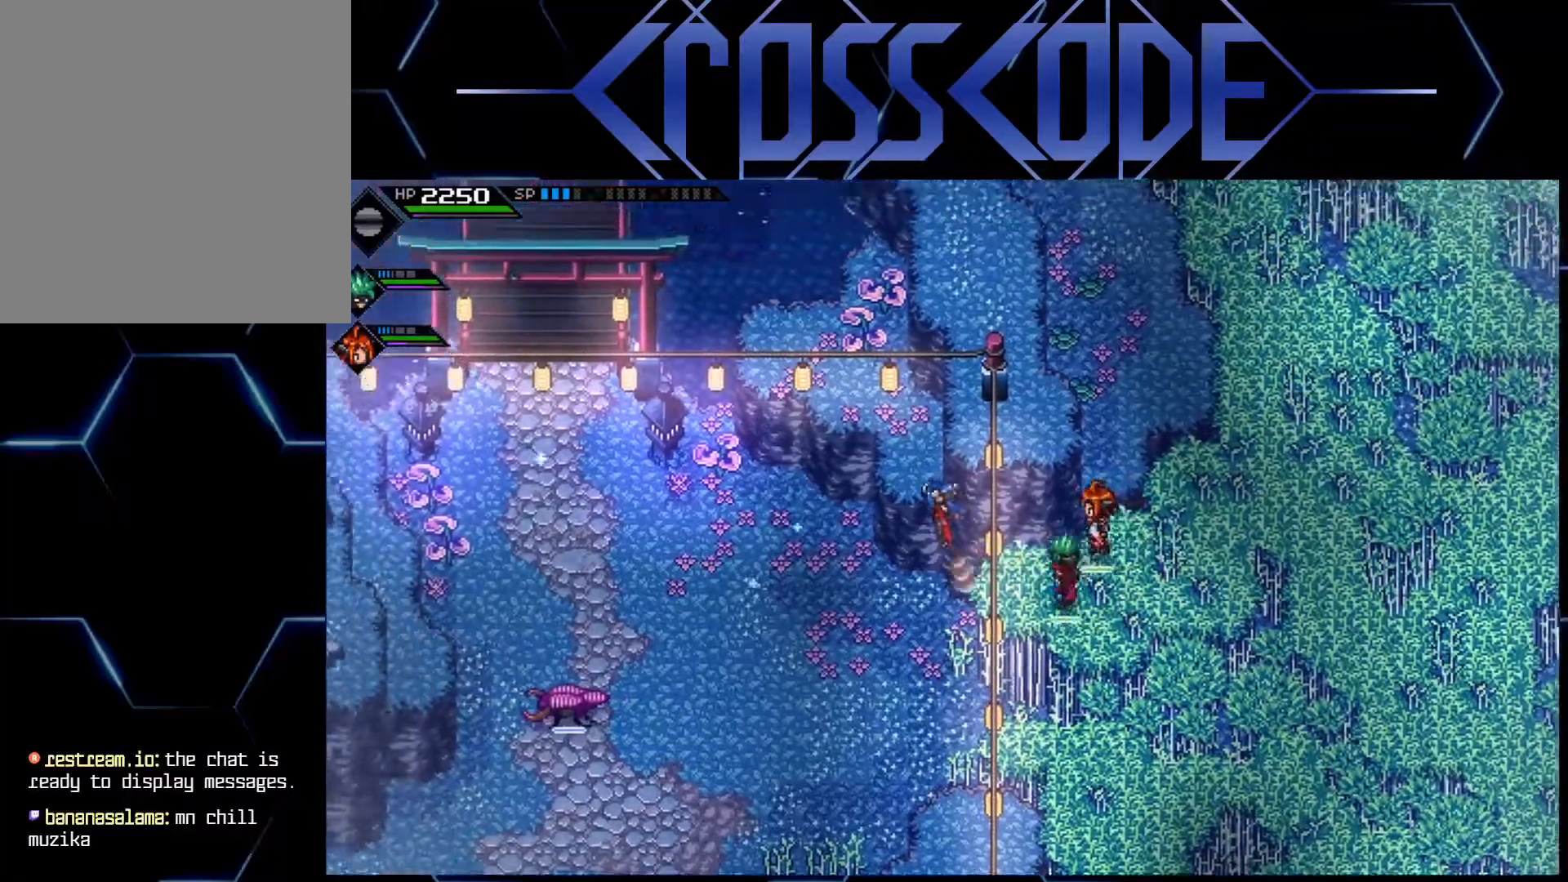
{"buttons": [], "left_stick": "center", "right_stick": "center", "events": [[467, "left_stick", "center"]]}
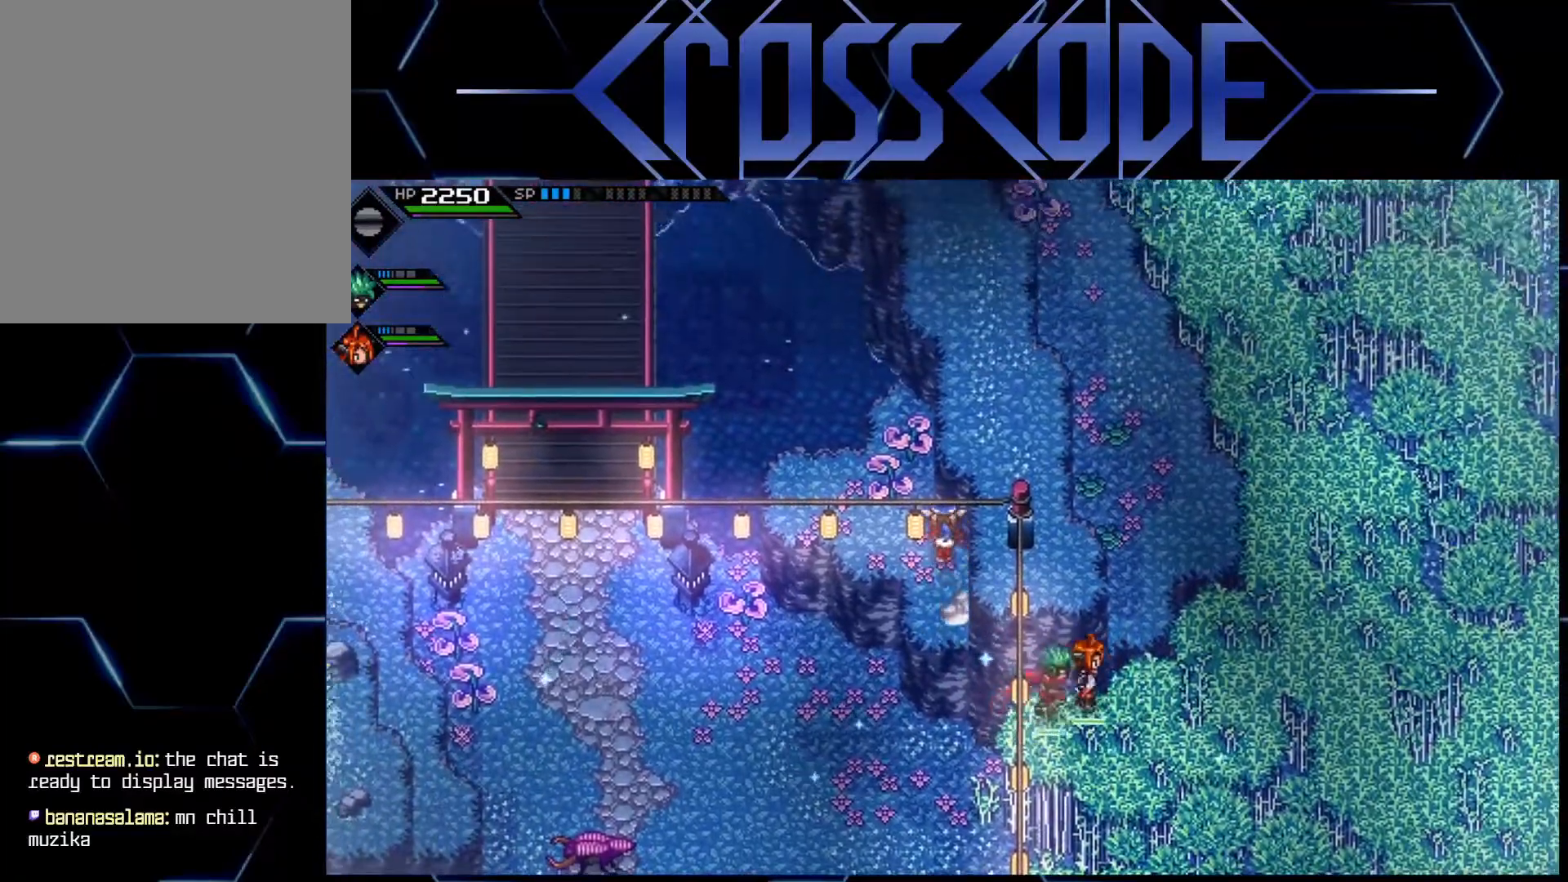
{"buttons": [], "left_stick": "center", "right_stick": "center", "events": [[100, "left_stick", "left"], [417, "left_stick", "center"]]}
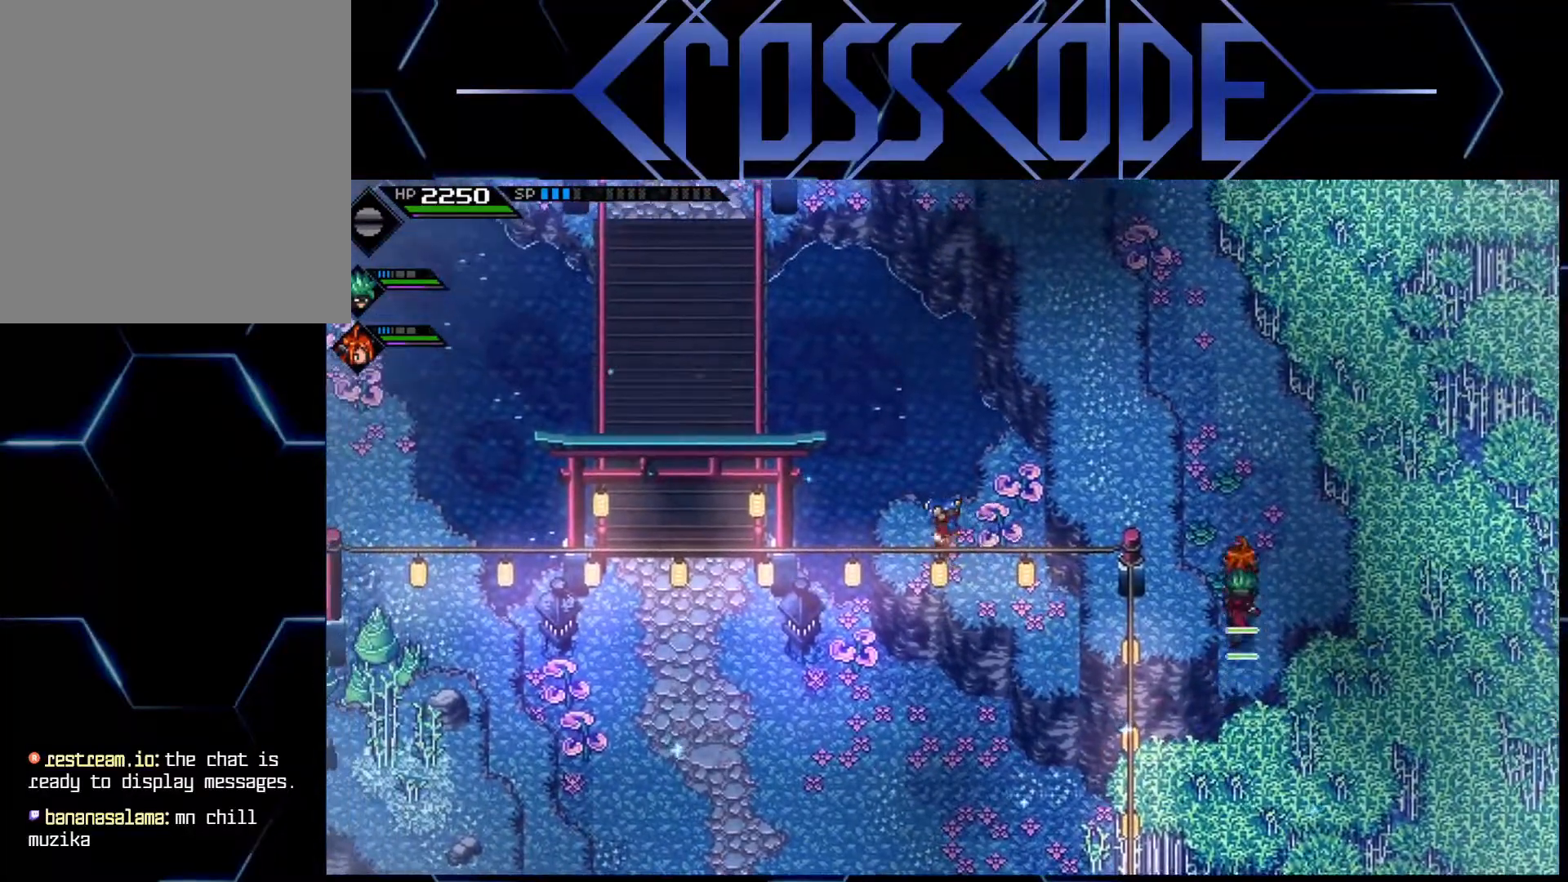
{"buttons": [], "left_stick": "center", "right_stick": "left", "events": [[17, "right_stick", "left"]]}
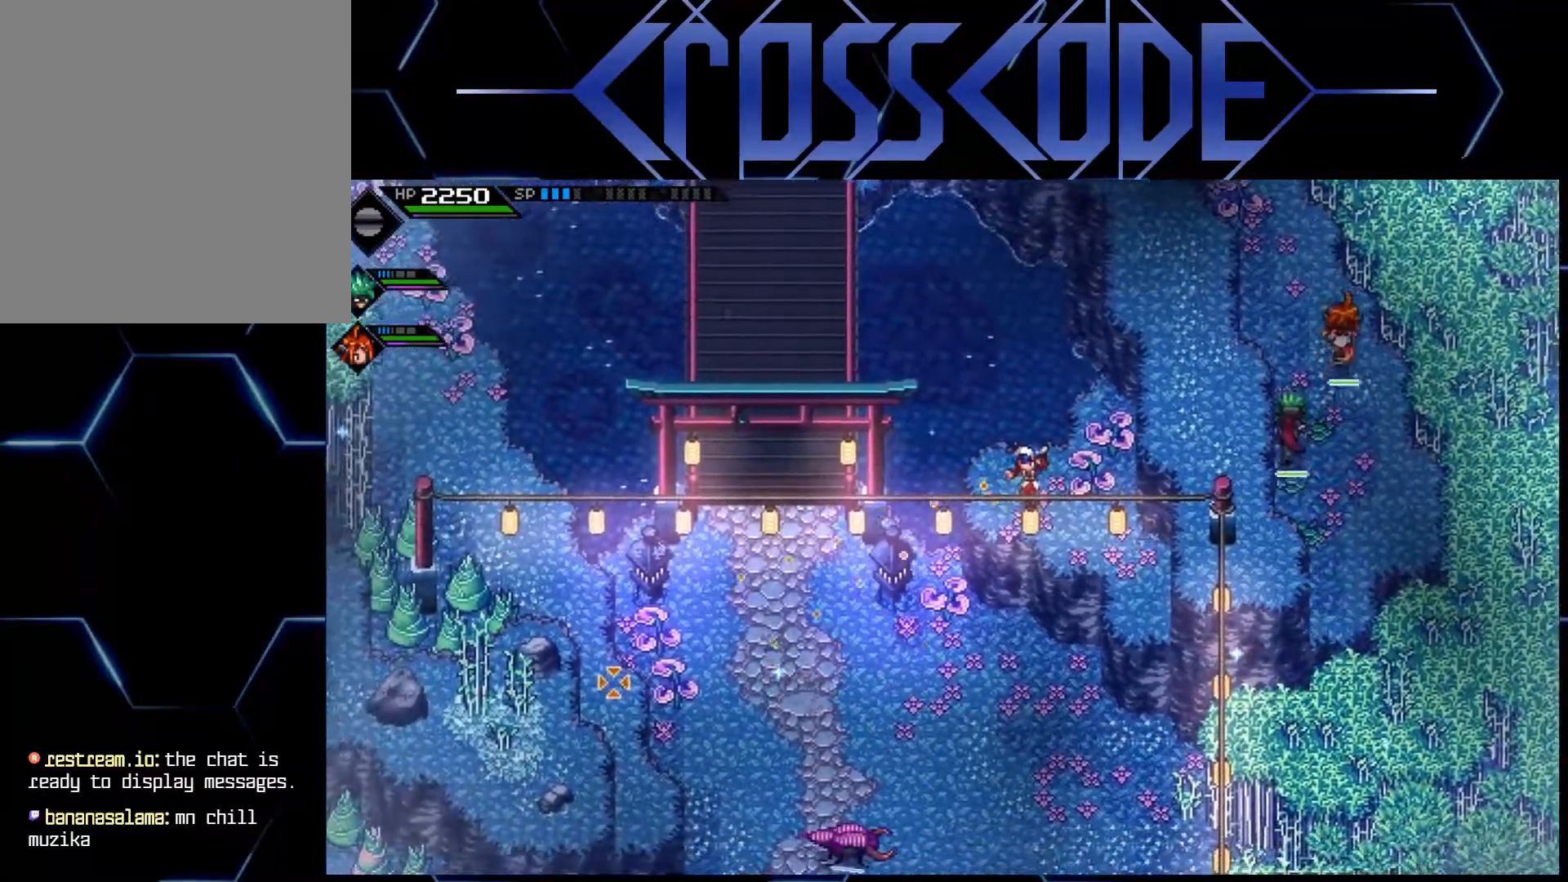
{"buttons": [], "left_stick": "center", "right_stick": "left", "events": []}
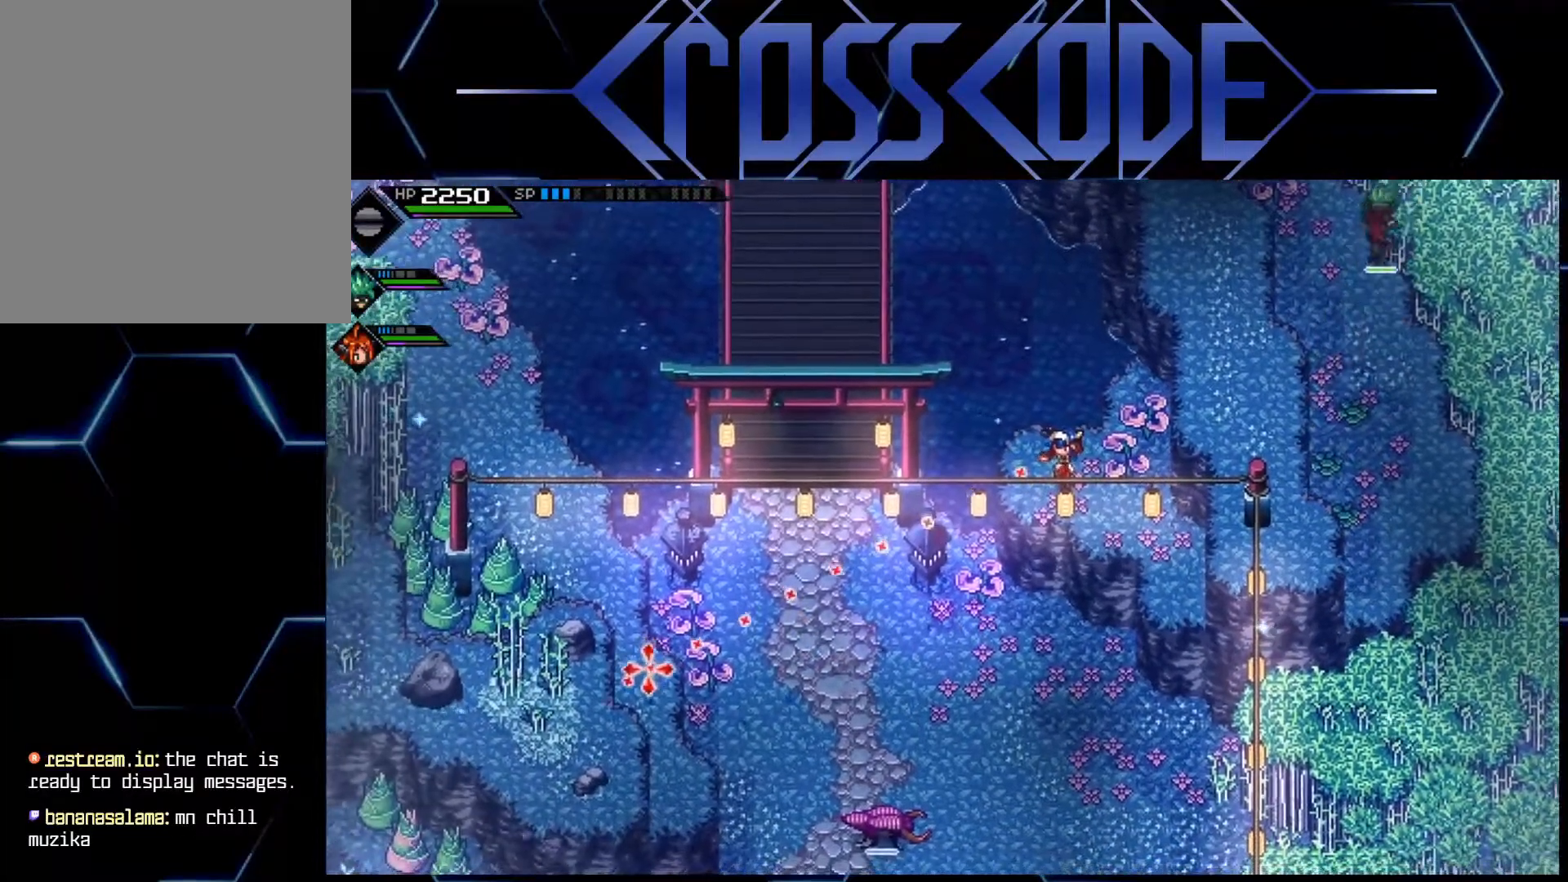
{"buttons": [], "left_stick": "down", "right_stick": "center", "events": [[67, "right_stick", "center"], [100, "left_stick", "right"], [283, "left_stick", "down-right"], [417, "left_stick", "down"]]}